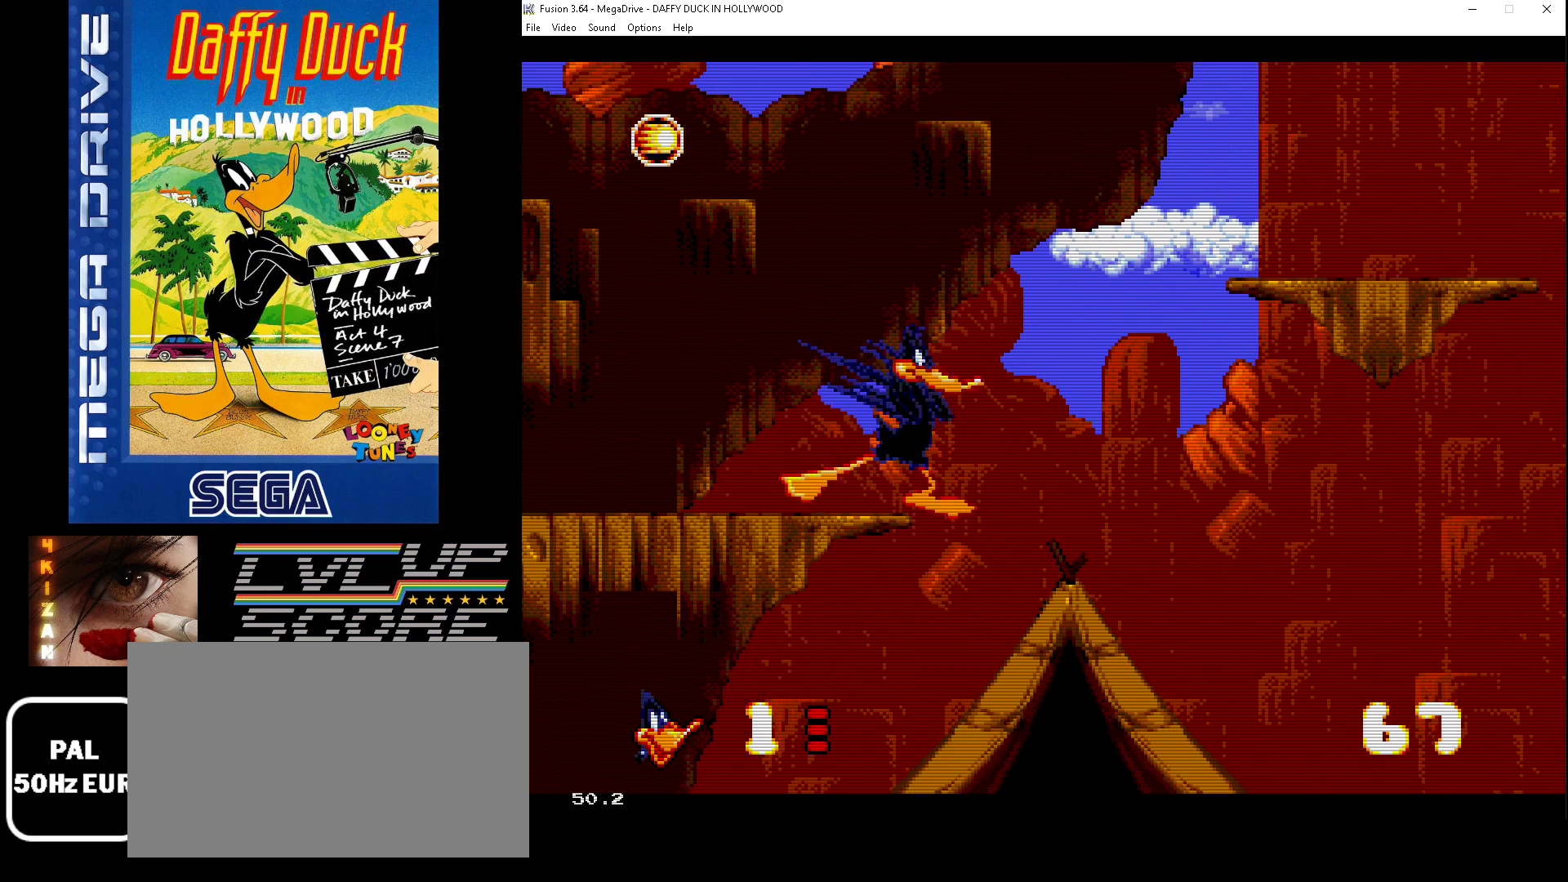
Gameplay with a controller (Xbox layout); each line is a JSON object with the inputs held at the frame after it. "events" lists button and stick changes between this image and that frame as [ms after this image, input, new state], when the widget could be followed in between. Not read: L1 L2 L3 R1 R2 R3.
{"buttons": [], "events": [[467, "DPAD_DOWN", "up"]]}
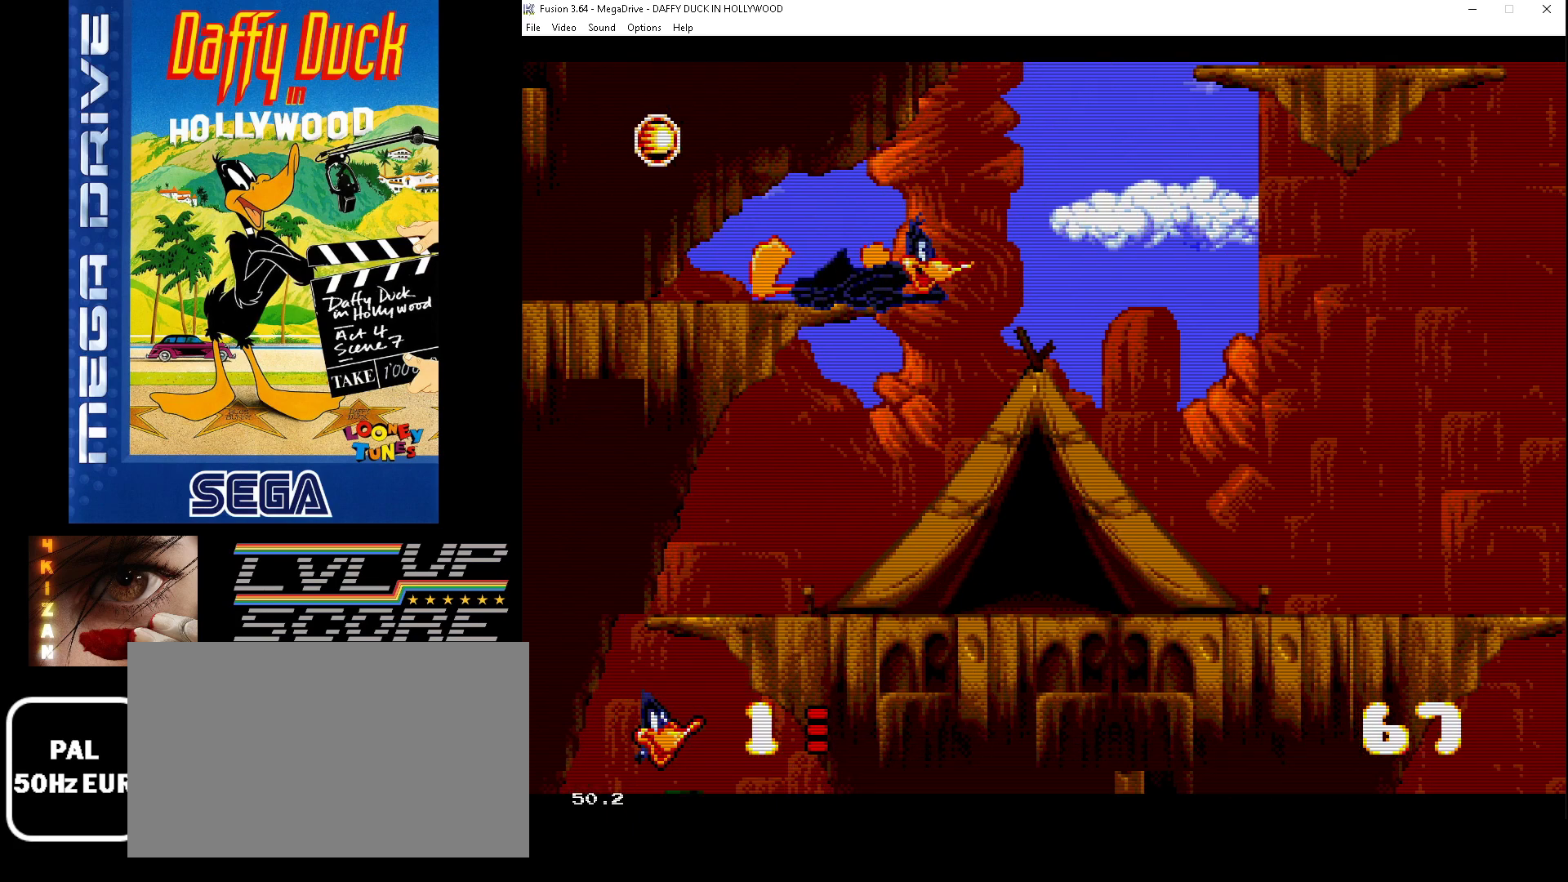
{"buttons": ["DPAD_RIGHT"], "events": [[100, "DPAD_RIGHT", "down"]]}
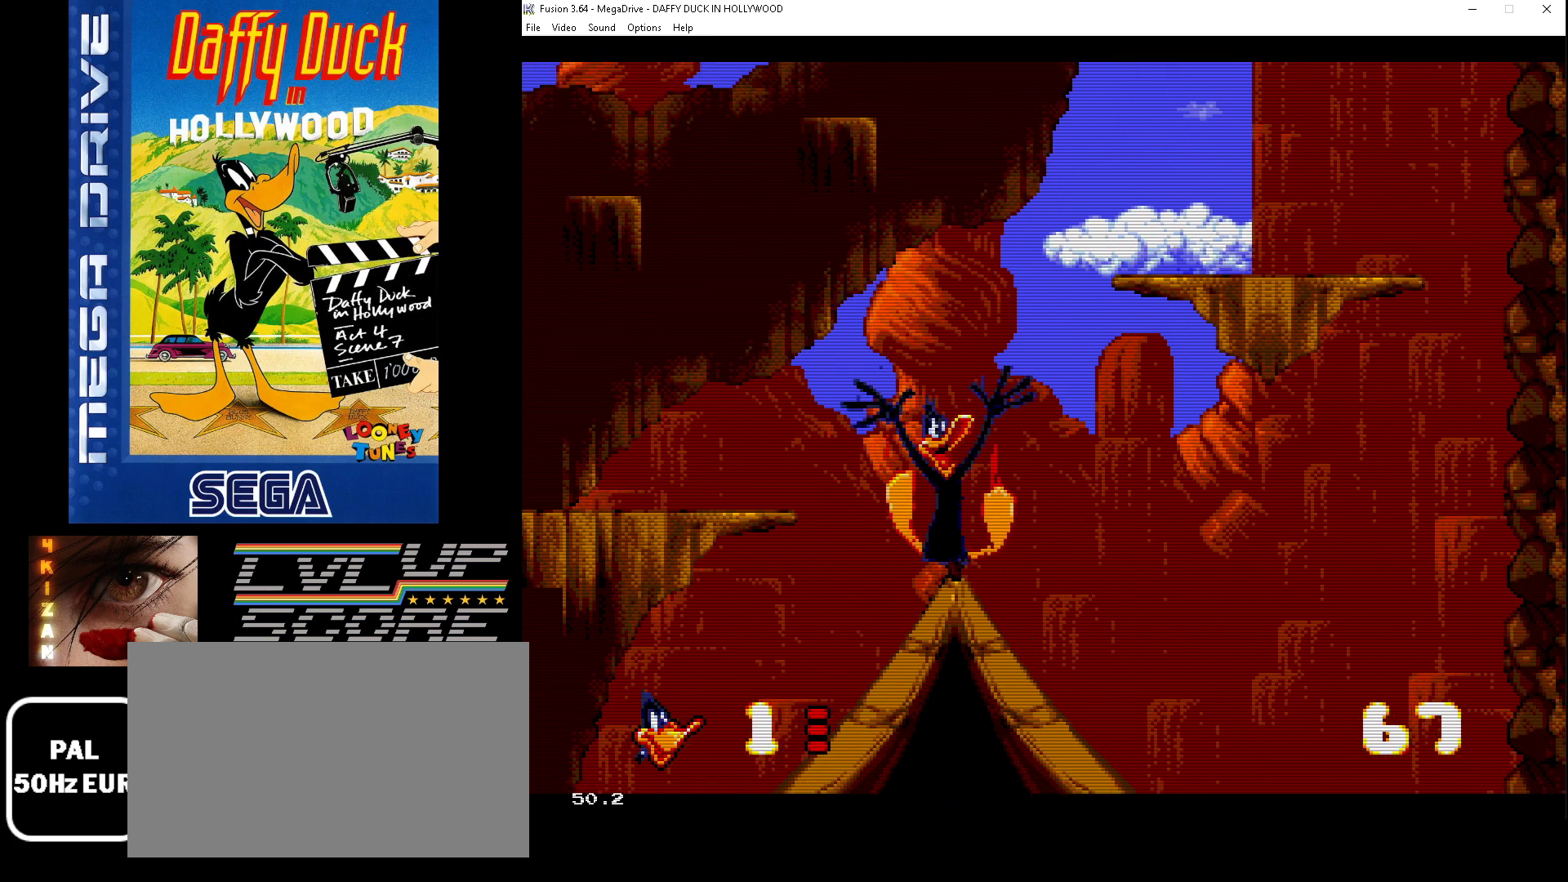
{"buttons": ["DPAD_LEFT"], "events": [[233, "DPAD_RIGHT", "up"], [333, "DPAD_LEFT", "down"]]}
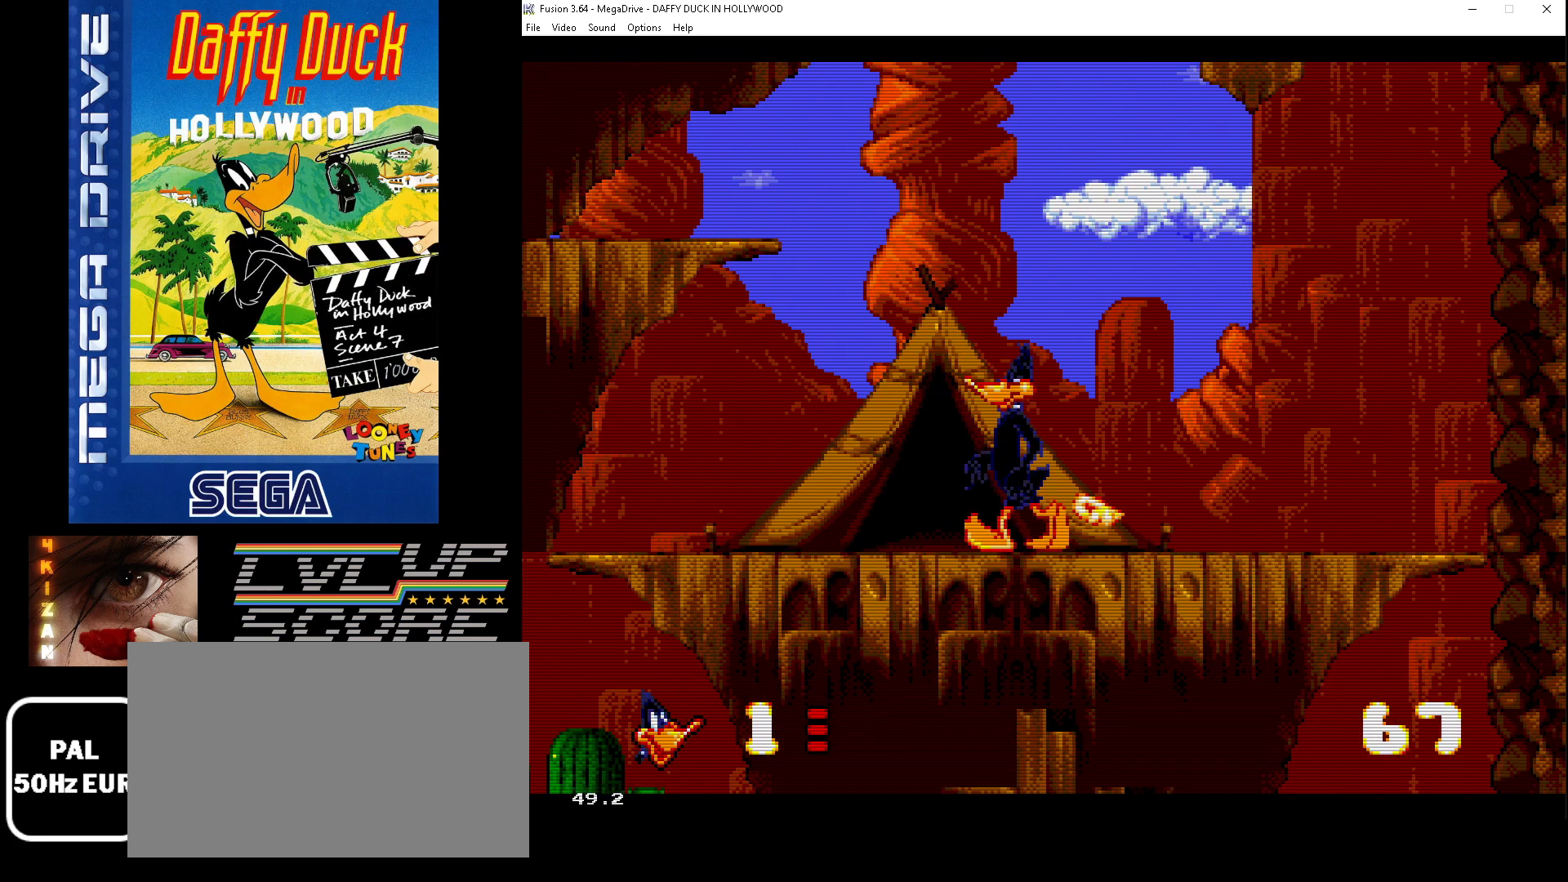
{"buttons": ["DPAD_DOWN", "DPAD_LEFT"], "events": [[233, "DPAD_DOWN", "down"], [267, "DPAD_LEFT", "up"], [500, "DPAD_LEFT", "down"]]}
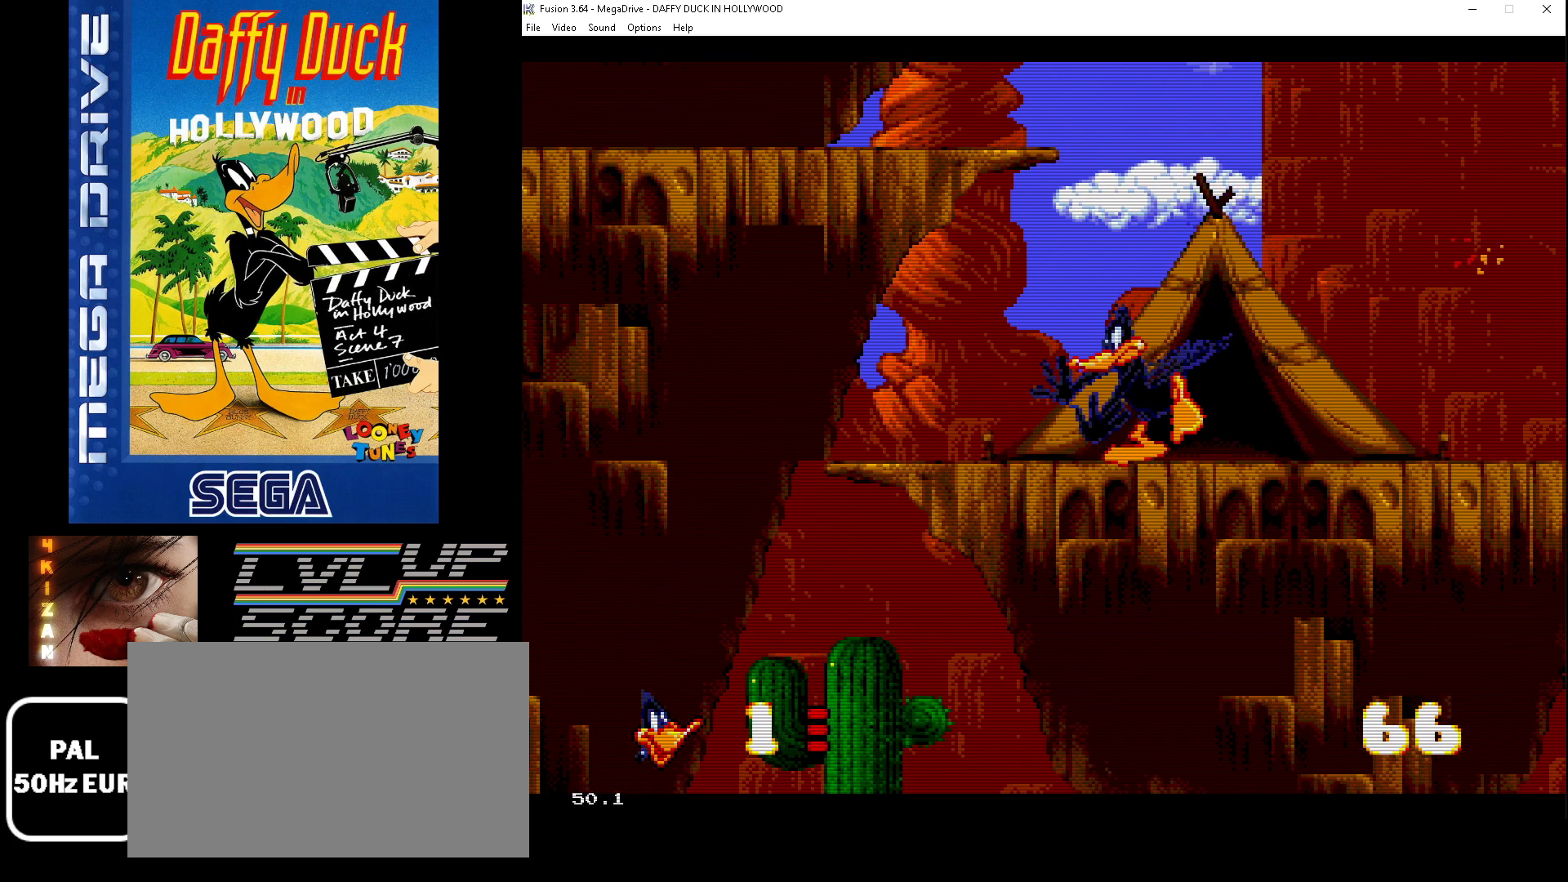
{"buttons": ["DPAD_LEFT"], "events": [[33, "DPAD_DOWN", "up"]]}
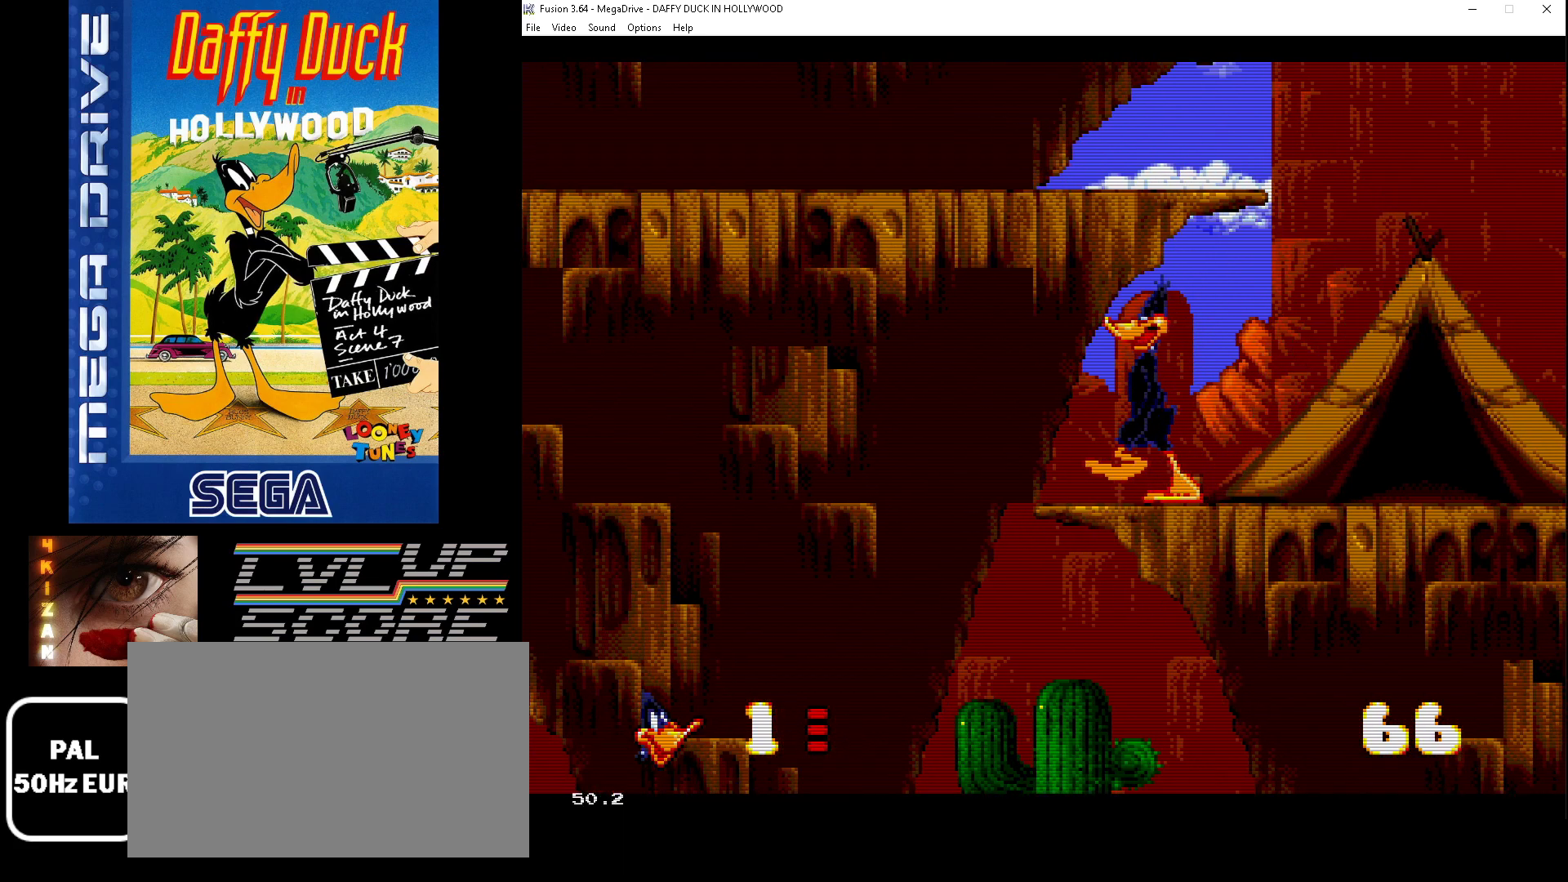
{"buttons": ["DPAD_LEFT"], "events": [[167, "DPAD_LEFT", "up"], [400, "DPAD_LEFT", "down"]]}
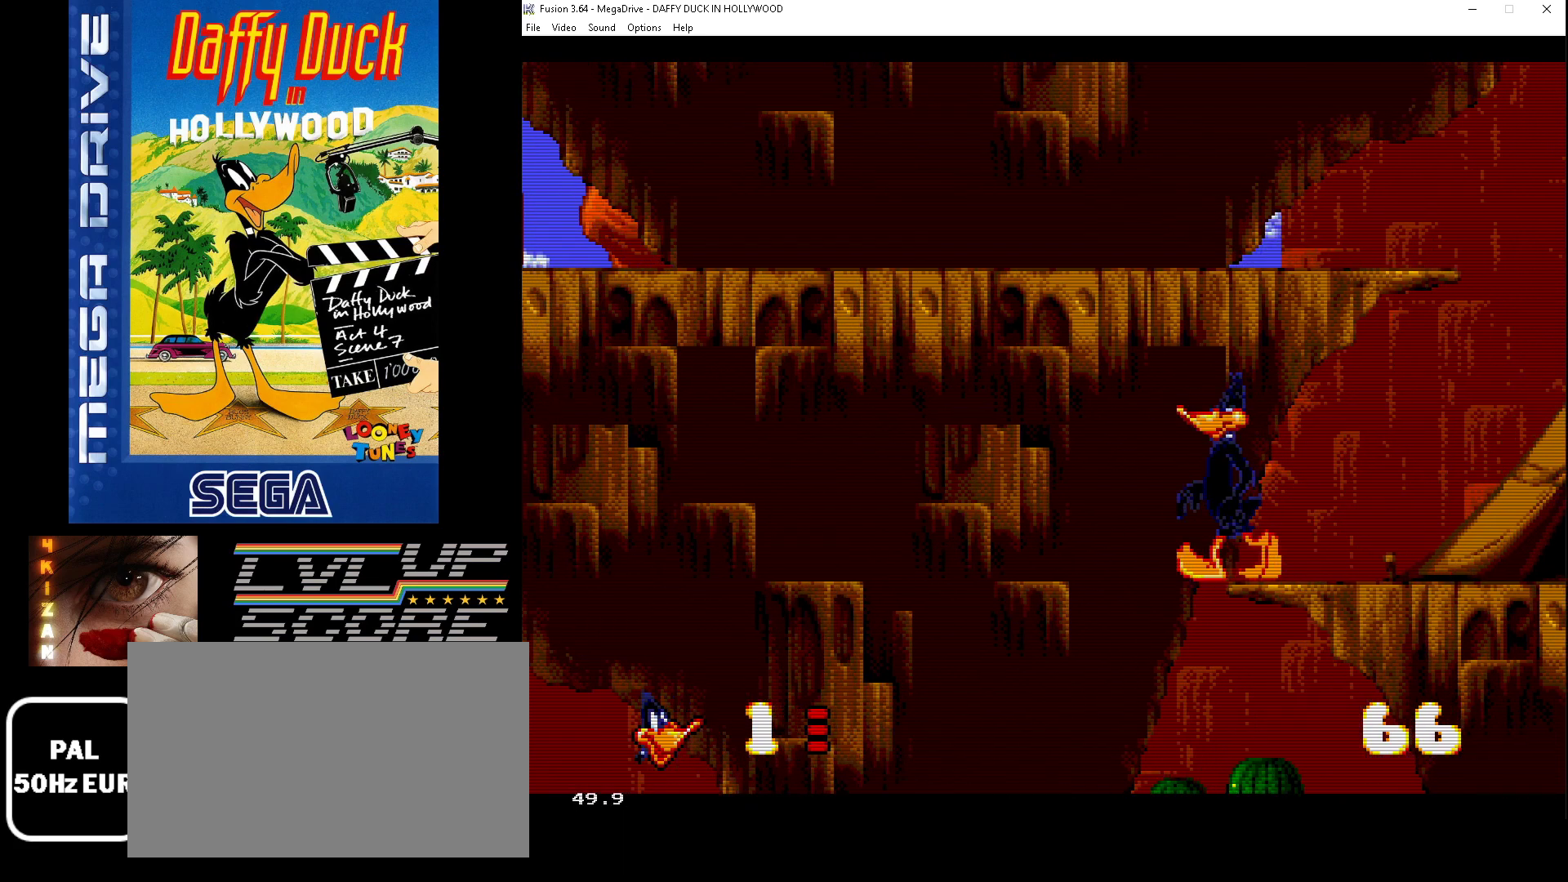
{"buttons": ["DPAD_RIGHT"], "events": [[200, "DPAD_LEFT", "up"], [400, "DPAD_DOWN", "down"], [400, "DPAD_RIGHT", "down"], [433, "DPAD_DOWN", "up"]]}
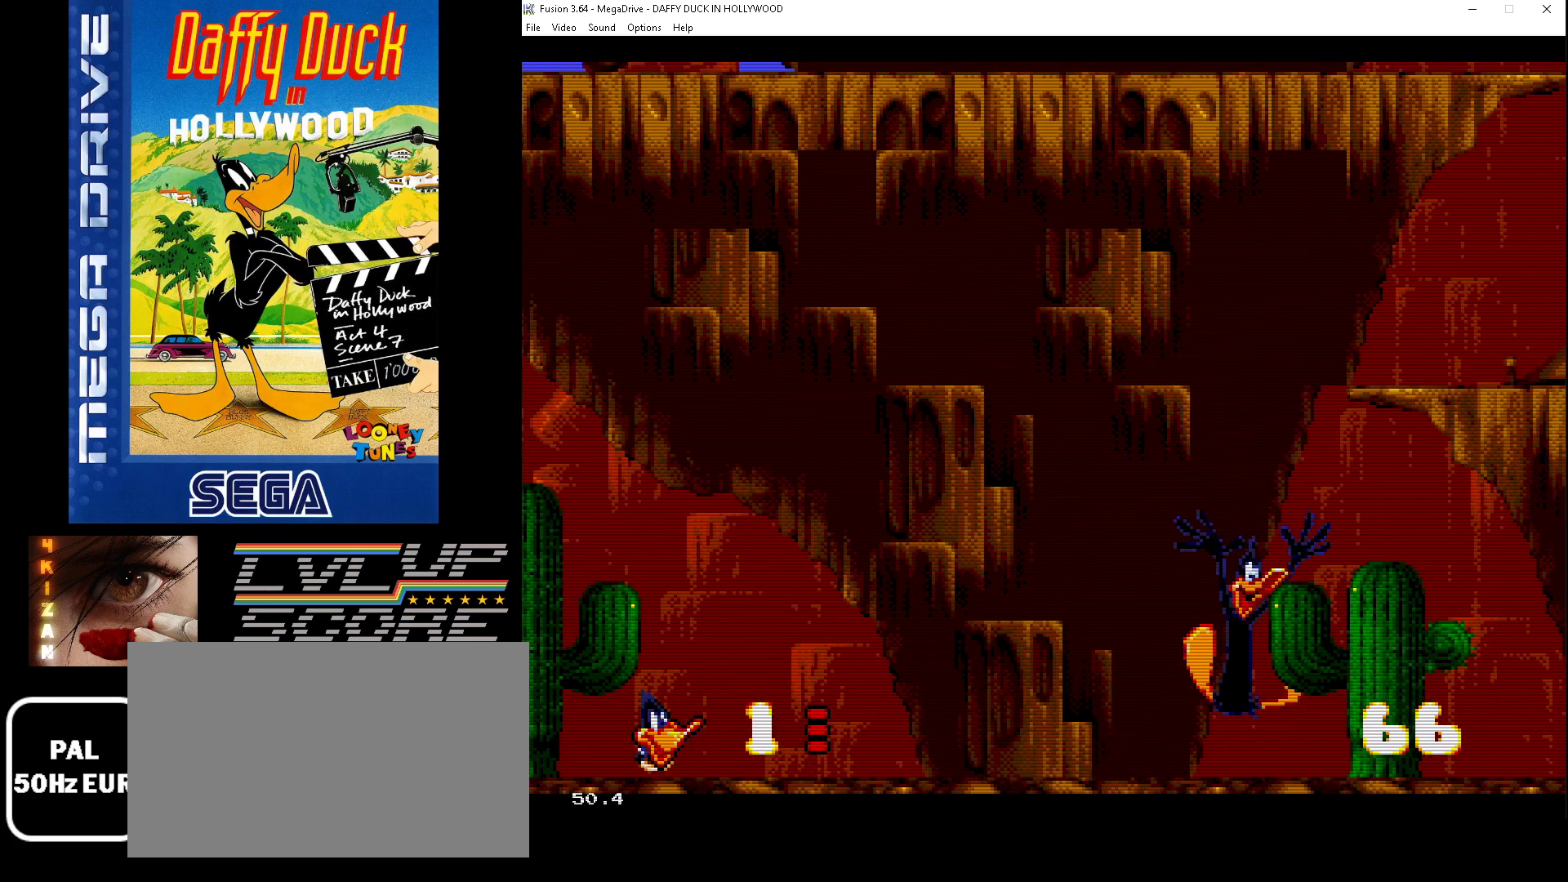
{"buttons": [], "events": [[400, "DPAD_RIGHT", "up"]]}
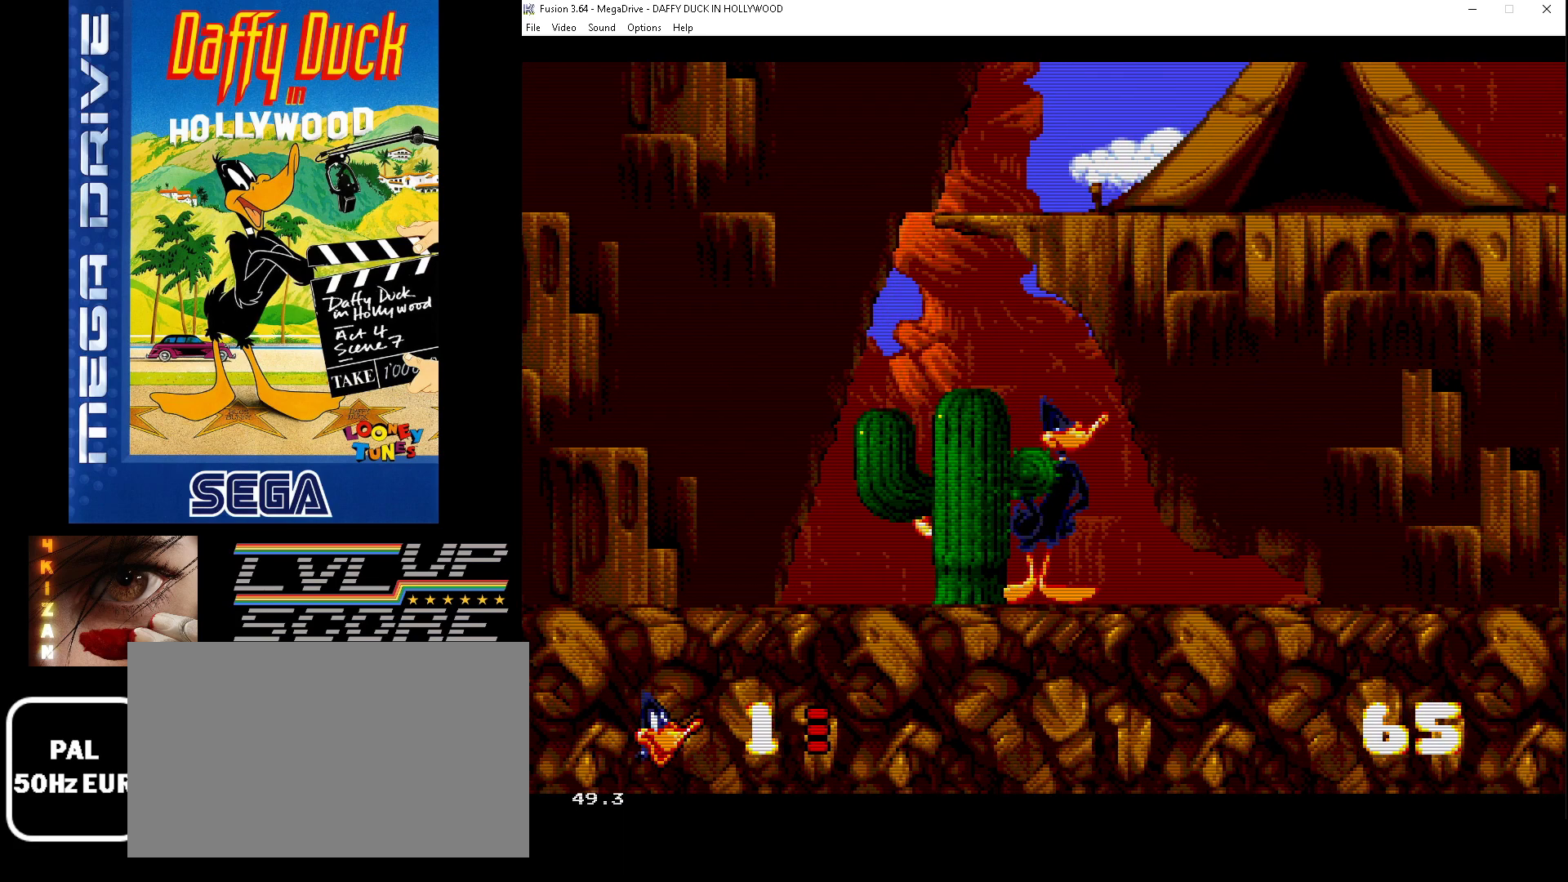
{"buttons": ["DPAD_RIGHT"], "events": [[100, "DPAD_RIGHT", "down"]]}
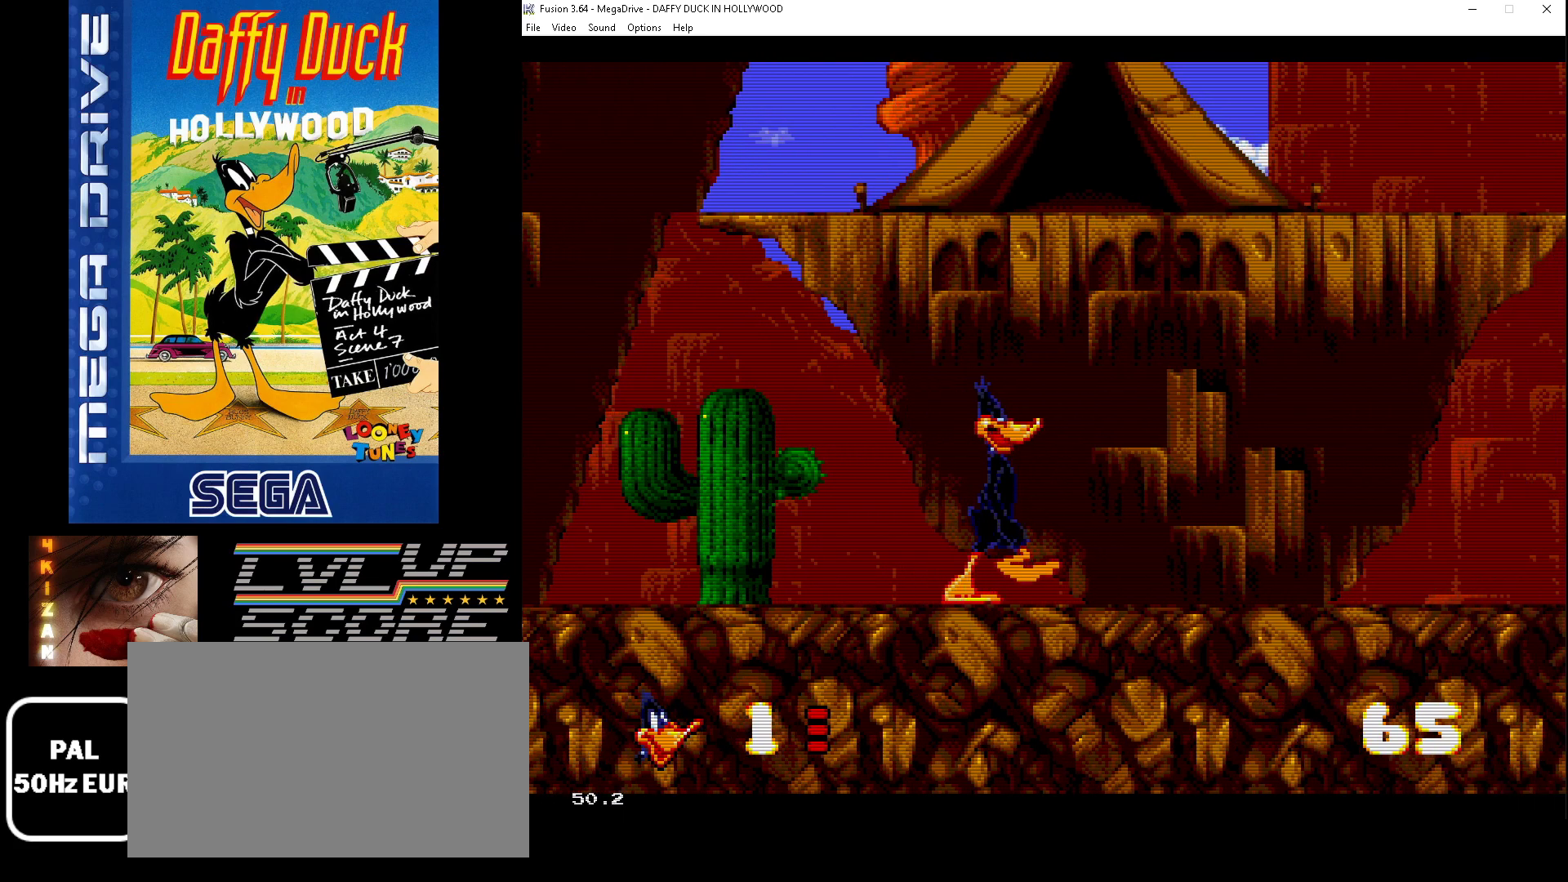
{"buttons": ["DPAD_RIGHT"], "events": []}
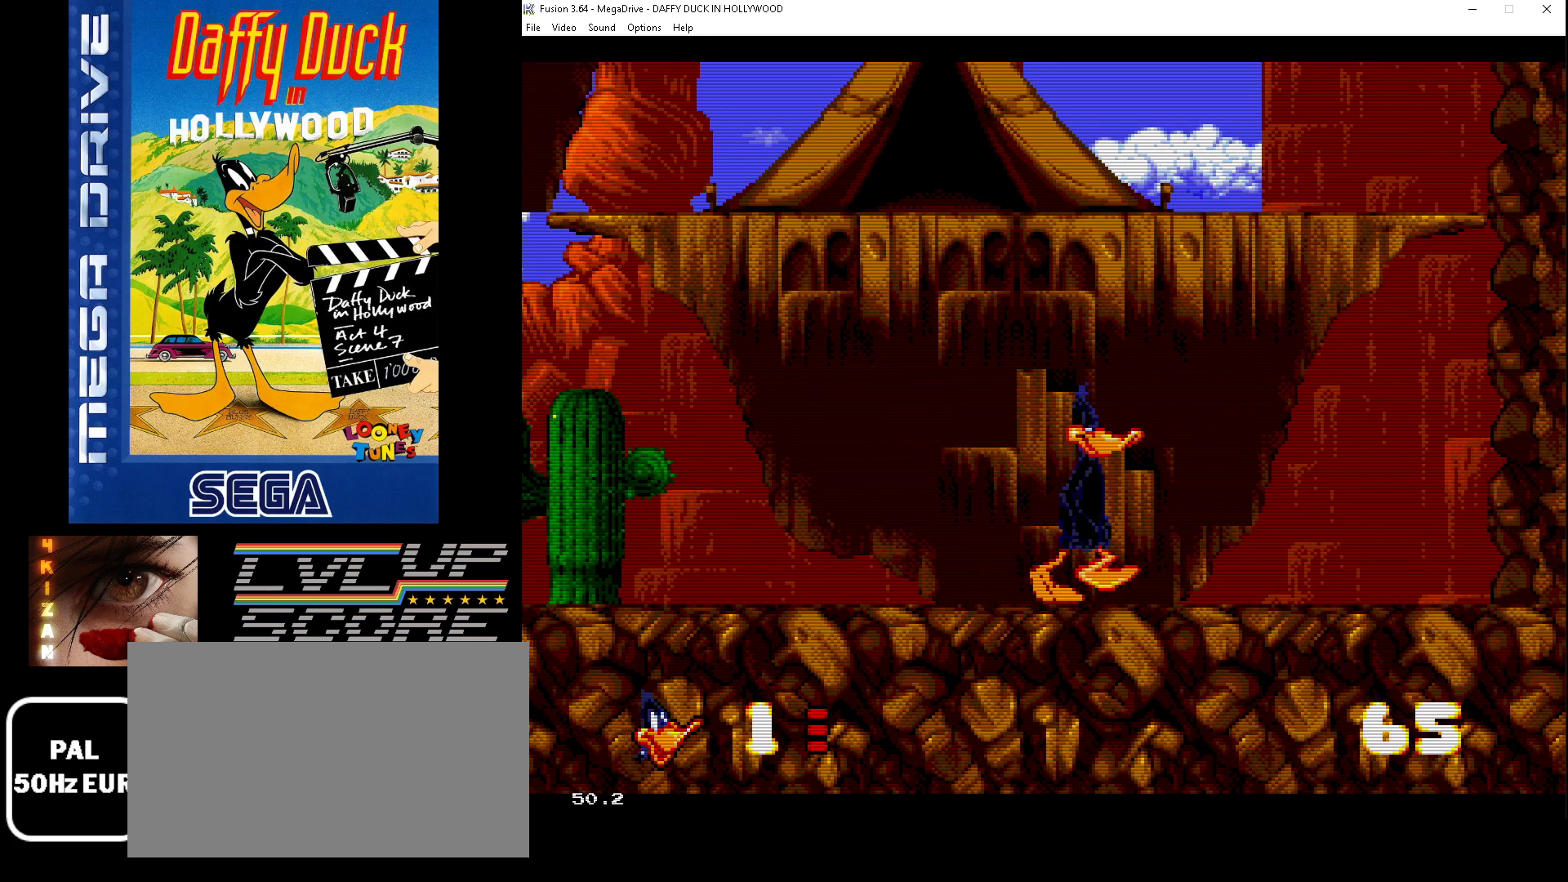
{"buttons": ["DPAD_RIGHT"], "events": []}
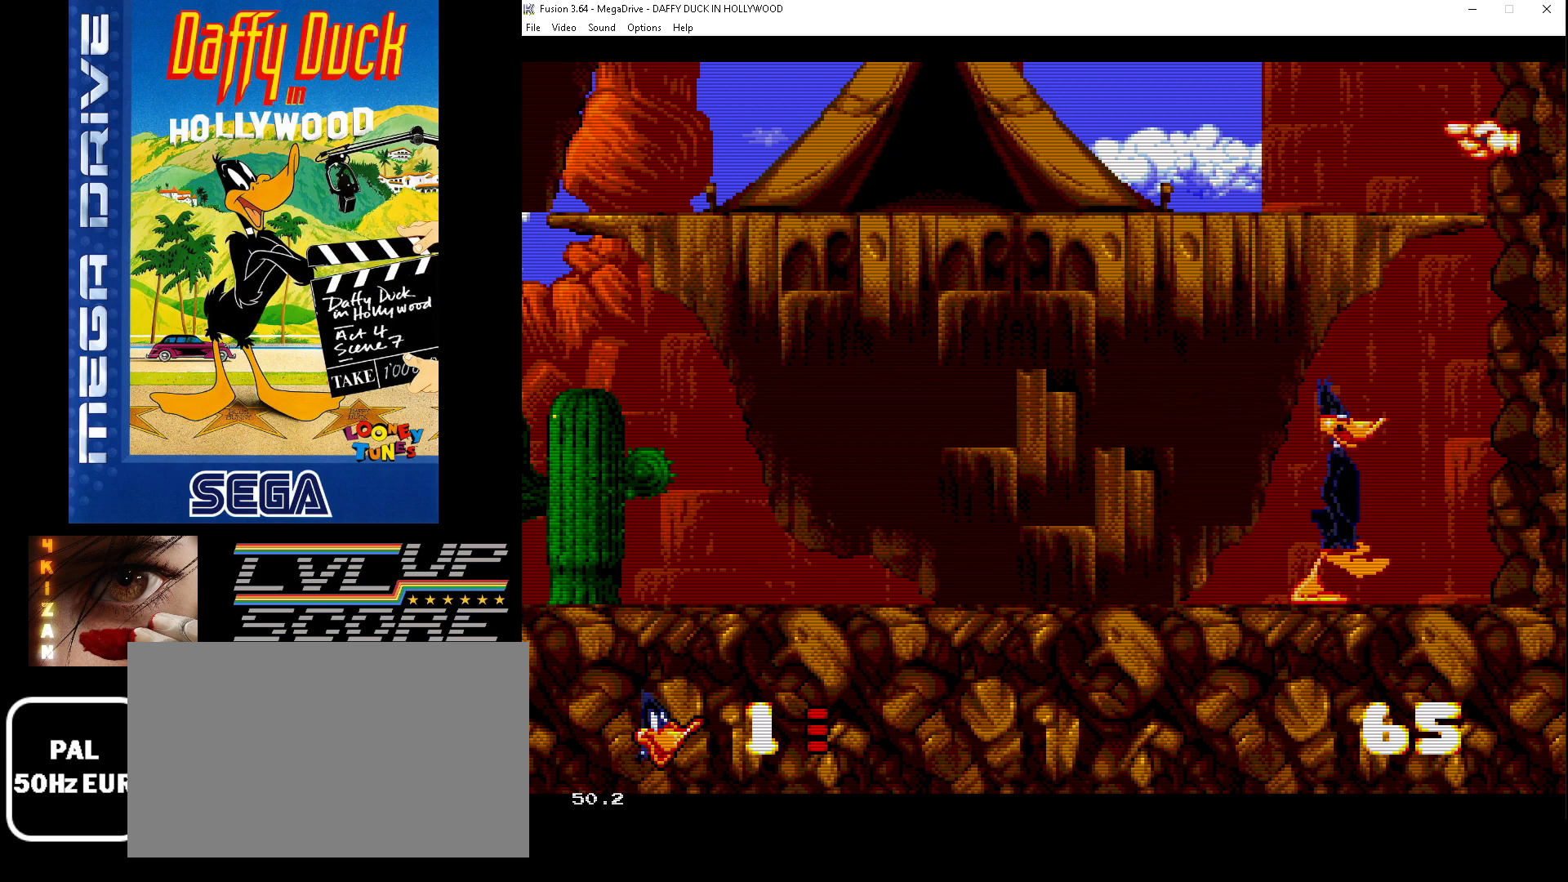
{"buttons": ["DPAD_DOWN", "DPAD_RIGHT"], "events": [[233, "DPAD_DOWN", "down"], [300, "DPAD_RIGHT", "up"], [467, "DPAD_RIGHT", "down"]]}
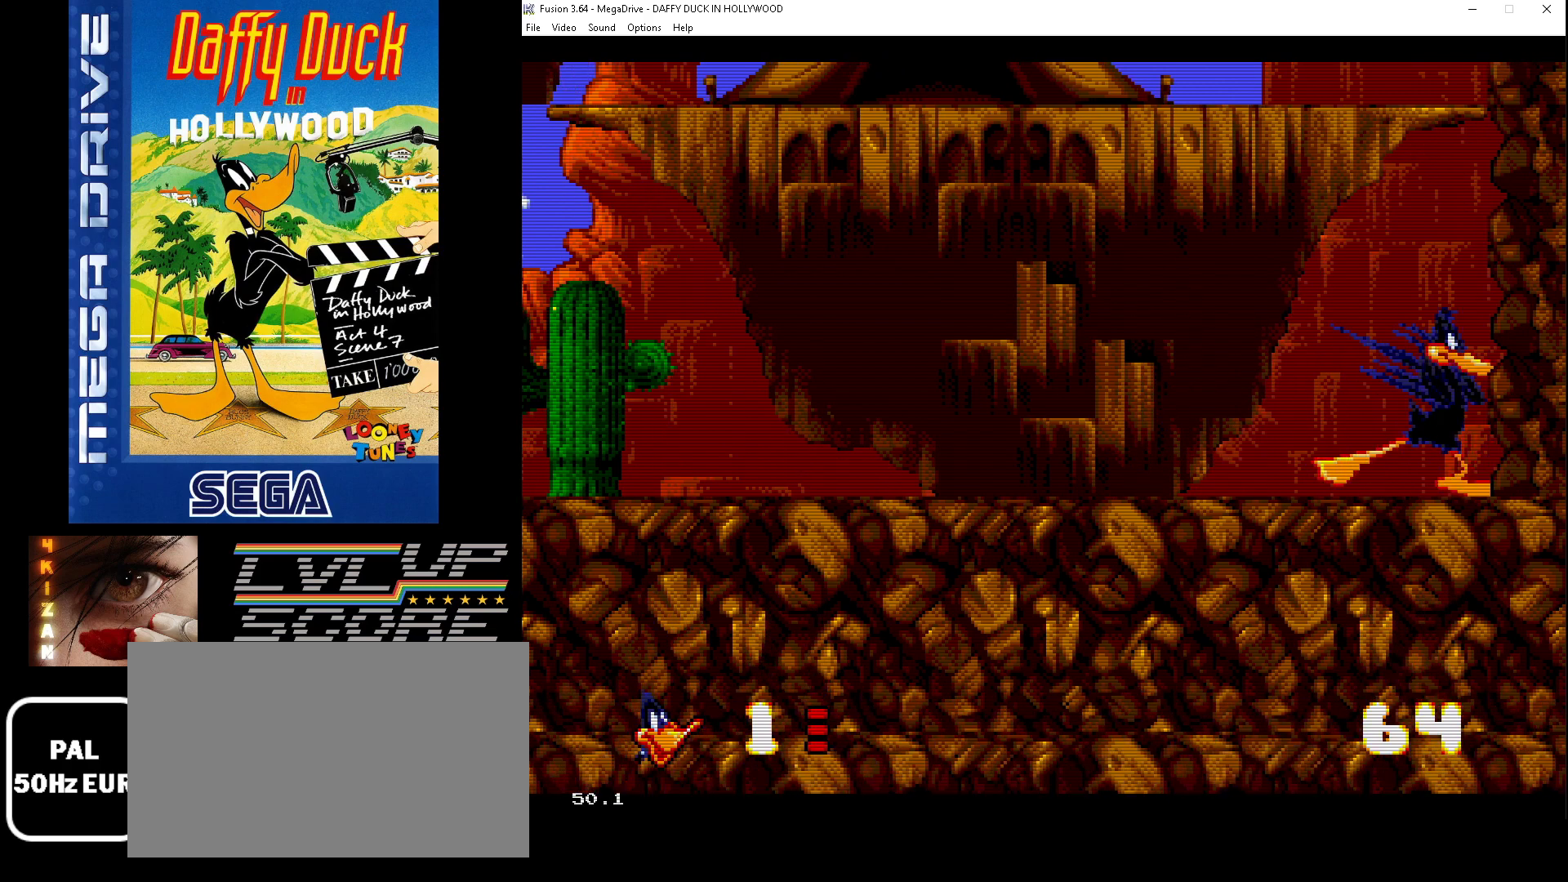
{"buttons": ["DPAD_LEFT"], "events": [[200, "DPAD_RIGHT", "up"], [233, "DPAD_LEFT", "down"], [267, "DPAD_DOWN", "up"]]}
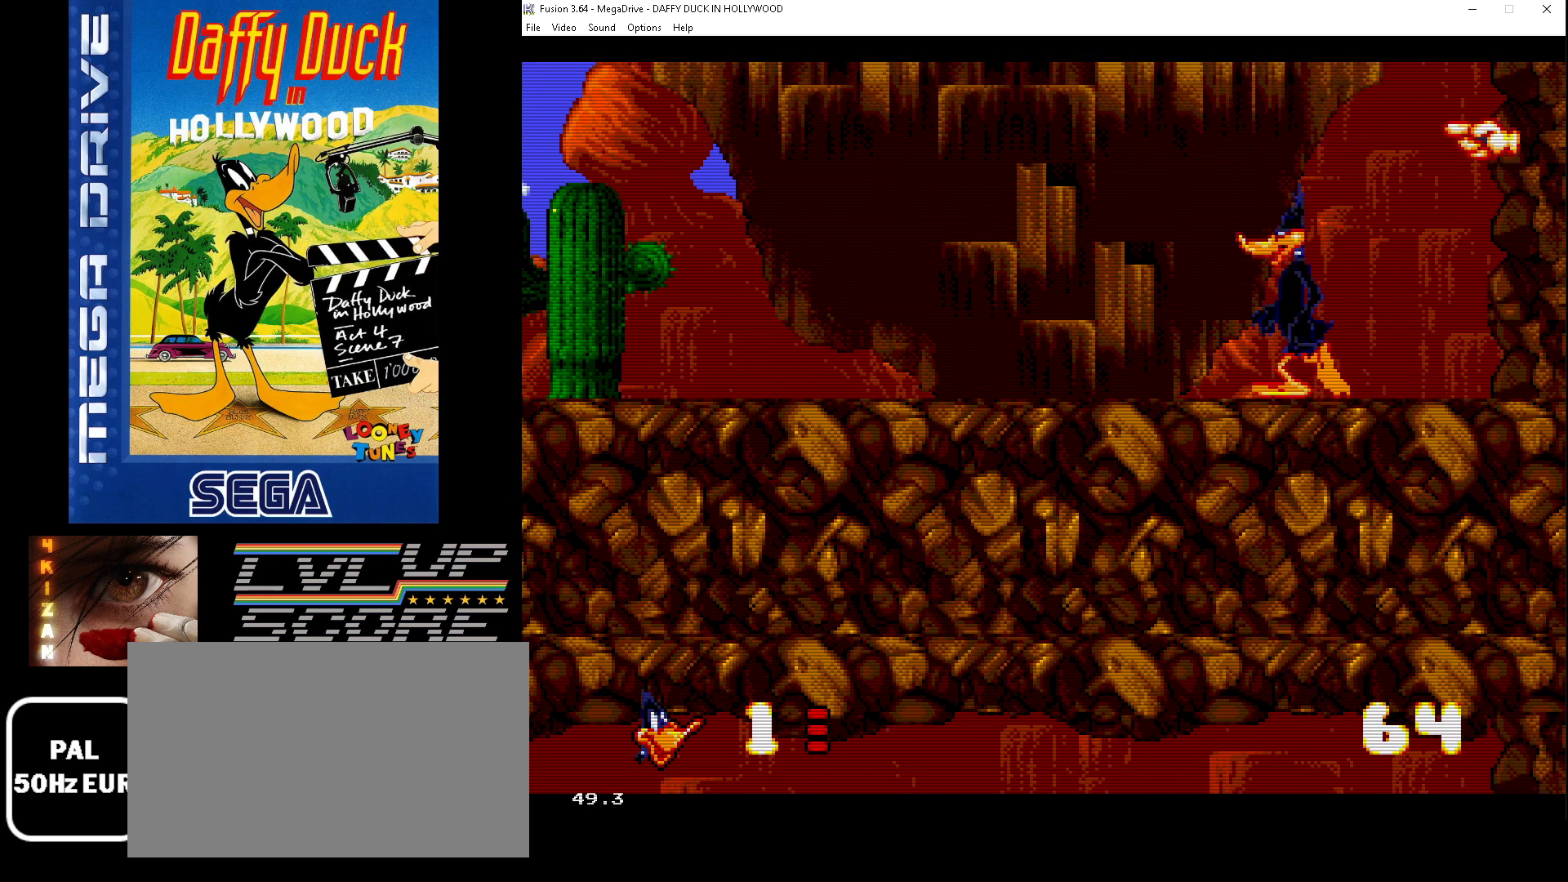
{"buttons": ["DPAD_LEFT"], "events": []}
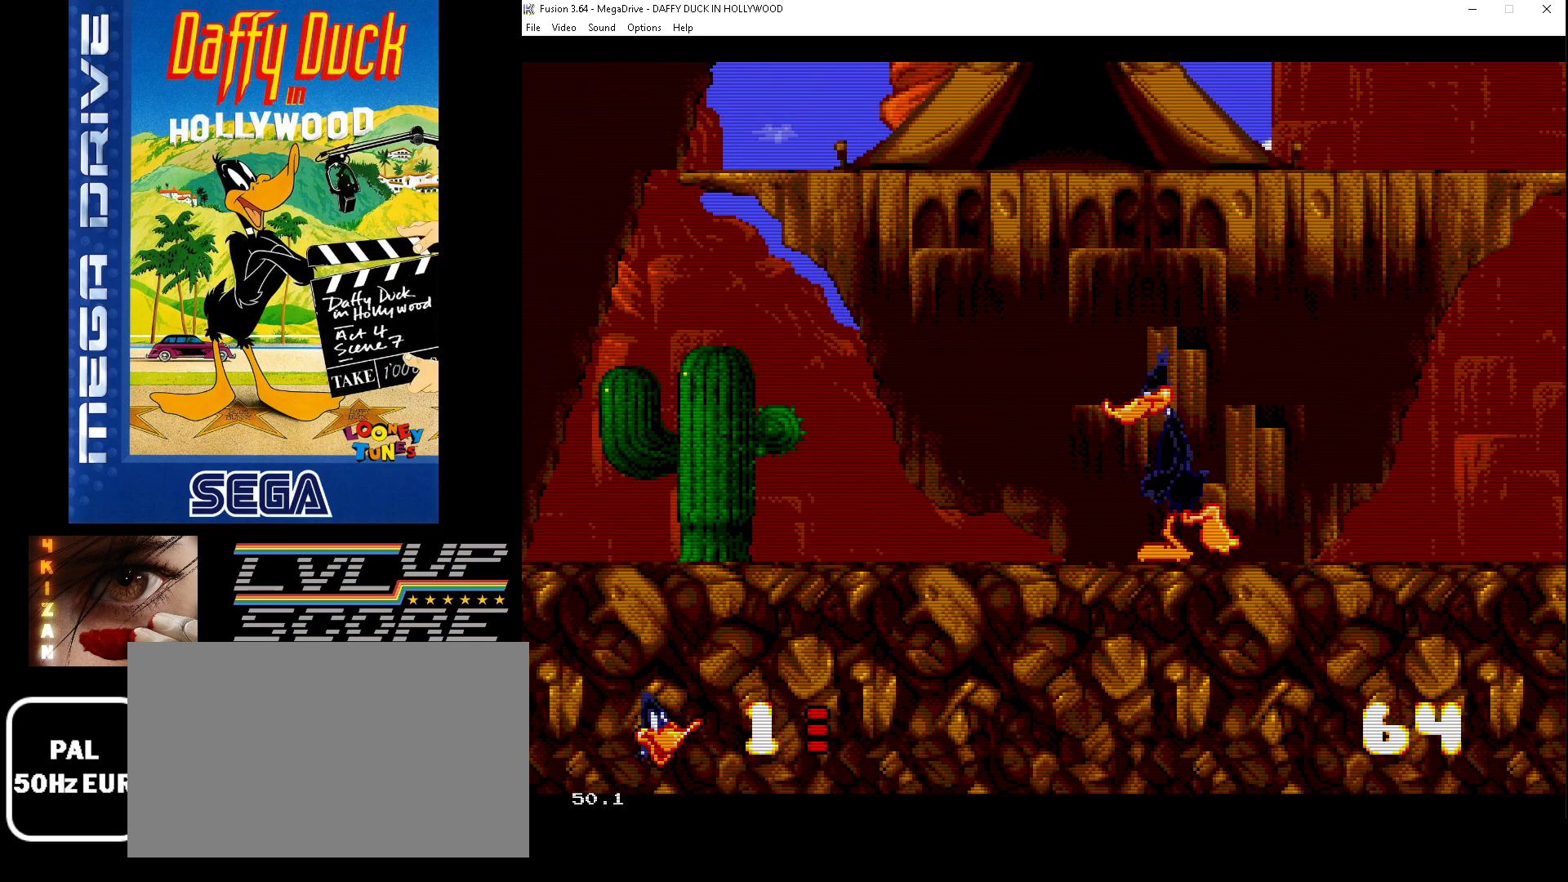
{"buttons": ["DPAD_LEFT"], "events": []}
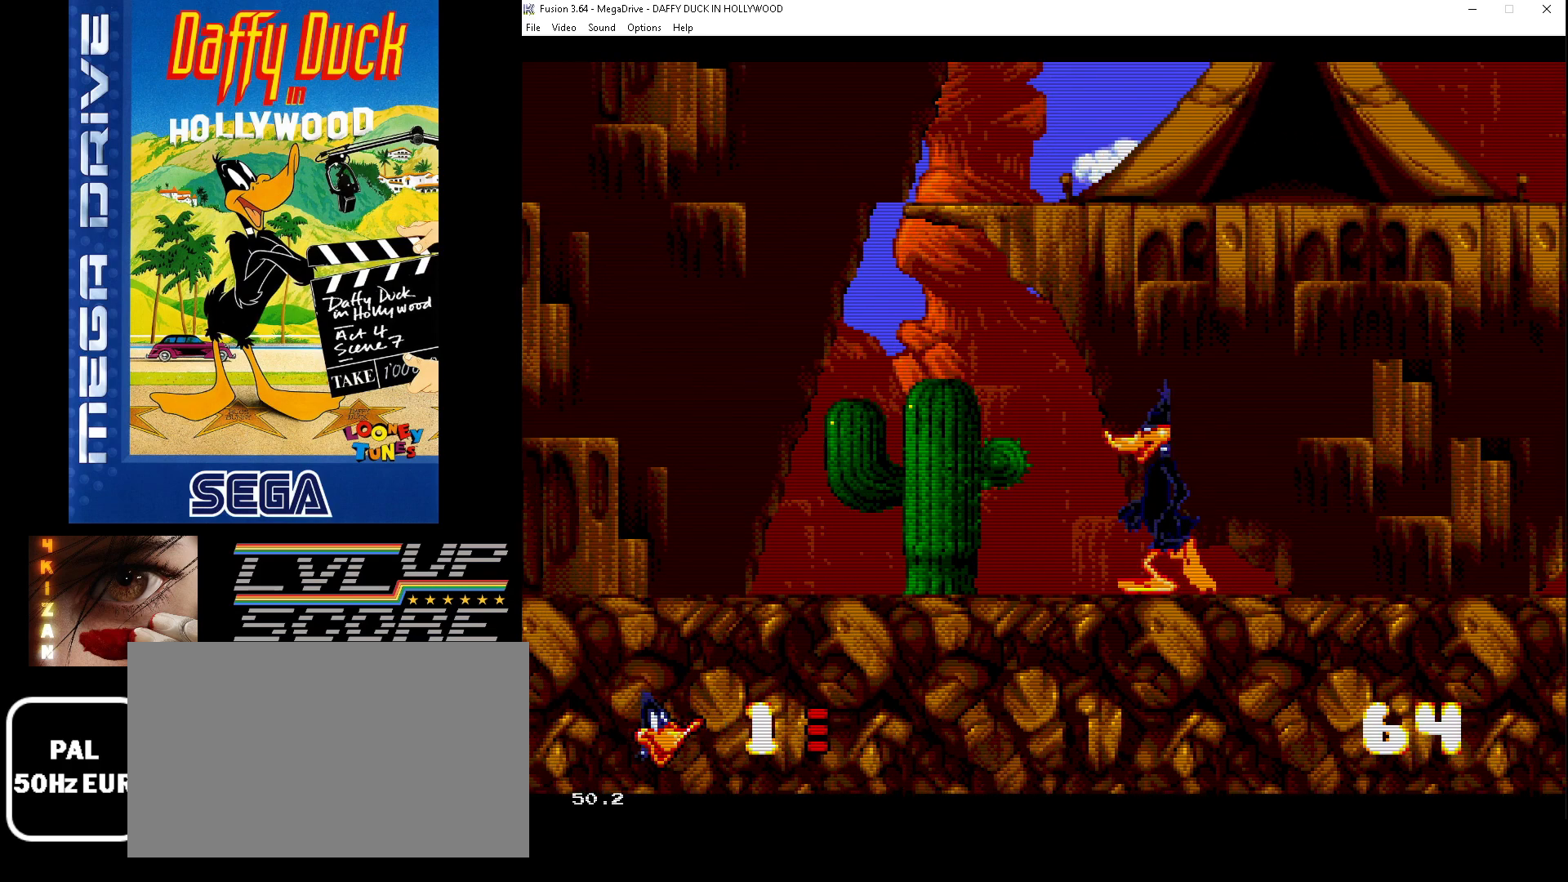
{"buttons": ["DPAD_LEFT"], "events": []}
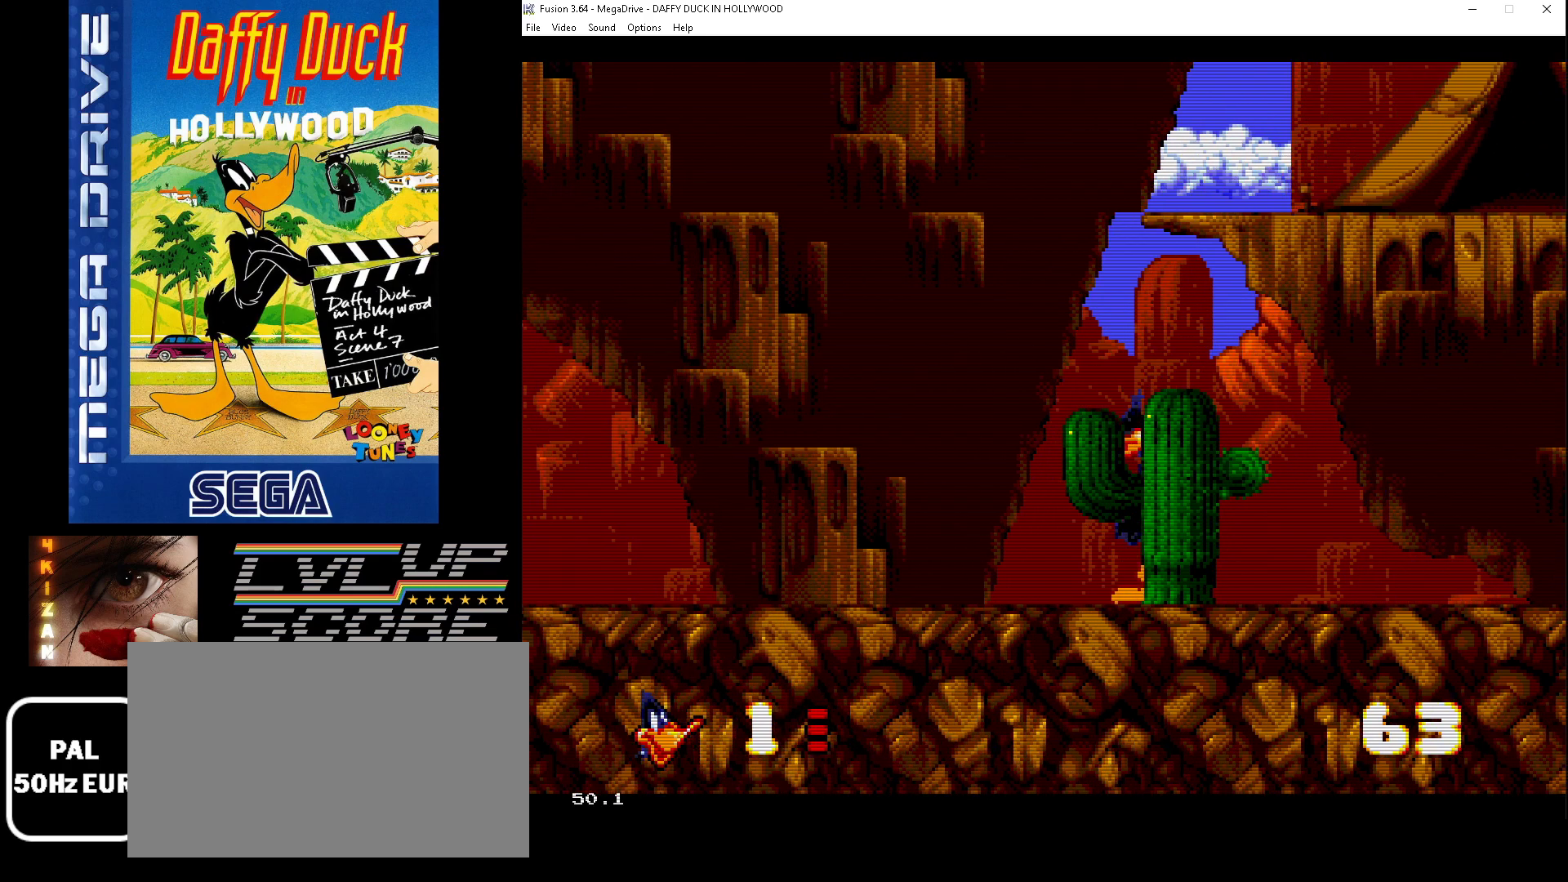
{"buttons": ["DPAD_LEFT"], "events": []}
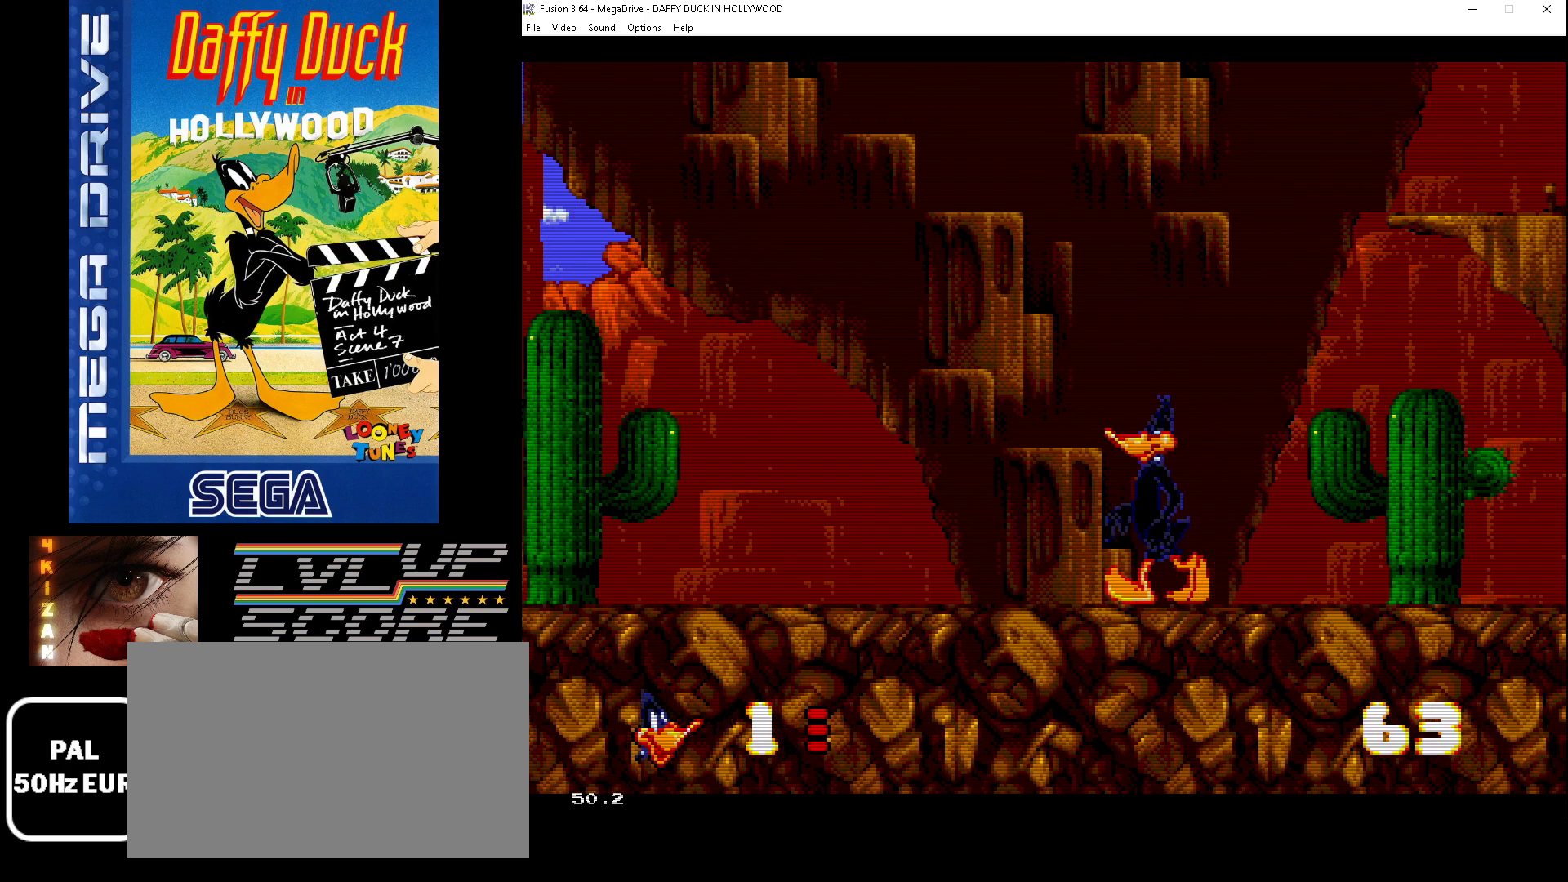
{"buttons": ["DPAD_LEFT"], "events": []}
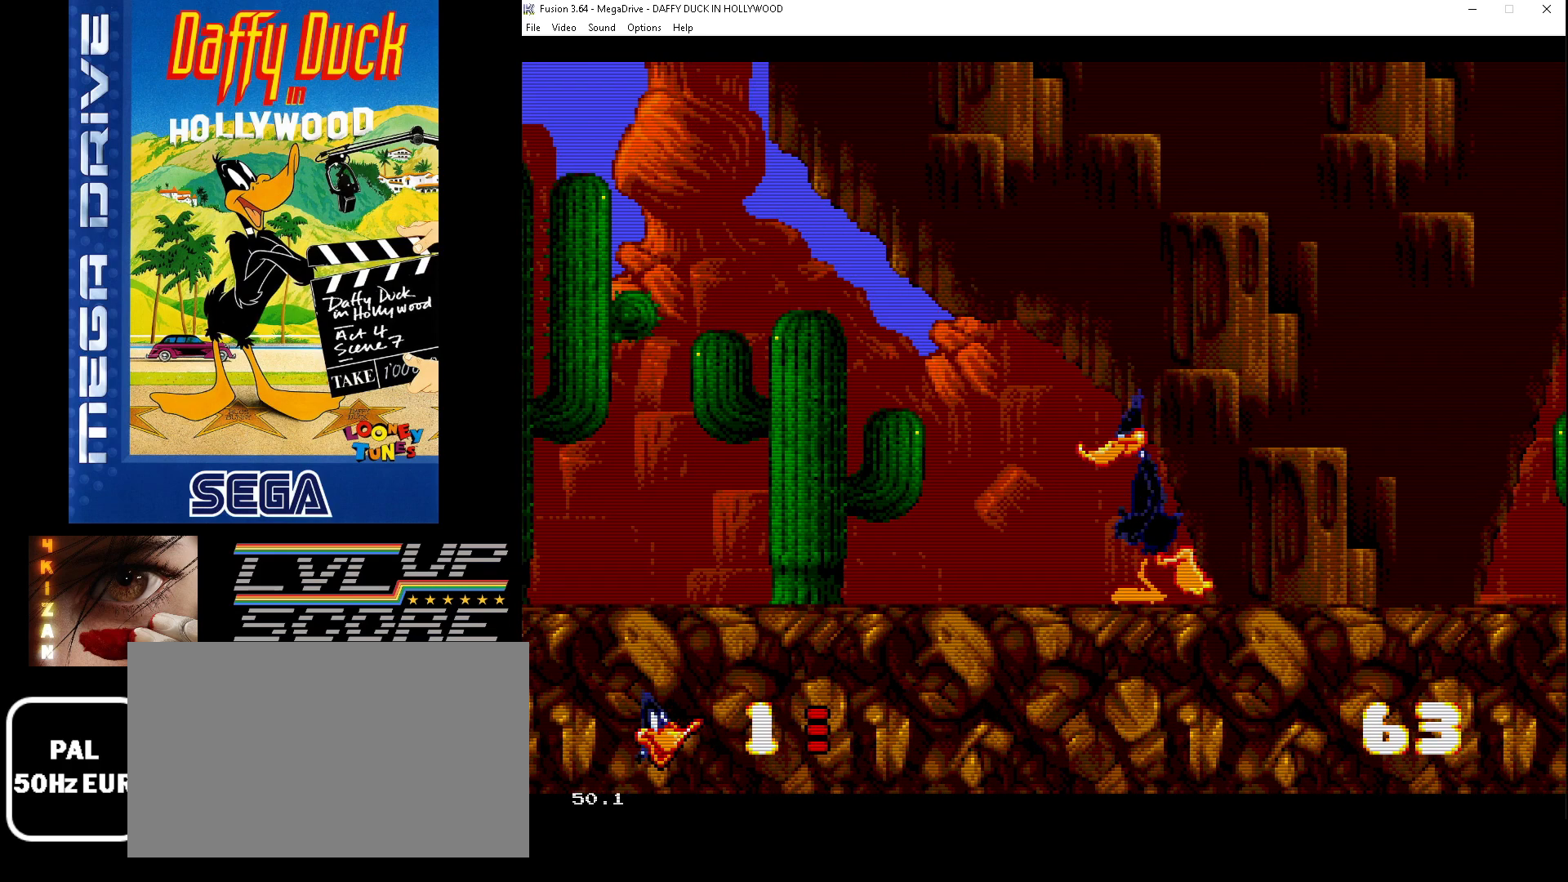
{"buttons": ["DPAD_LEFT"], "events": []}
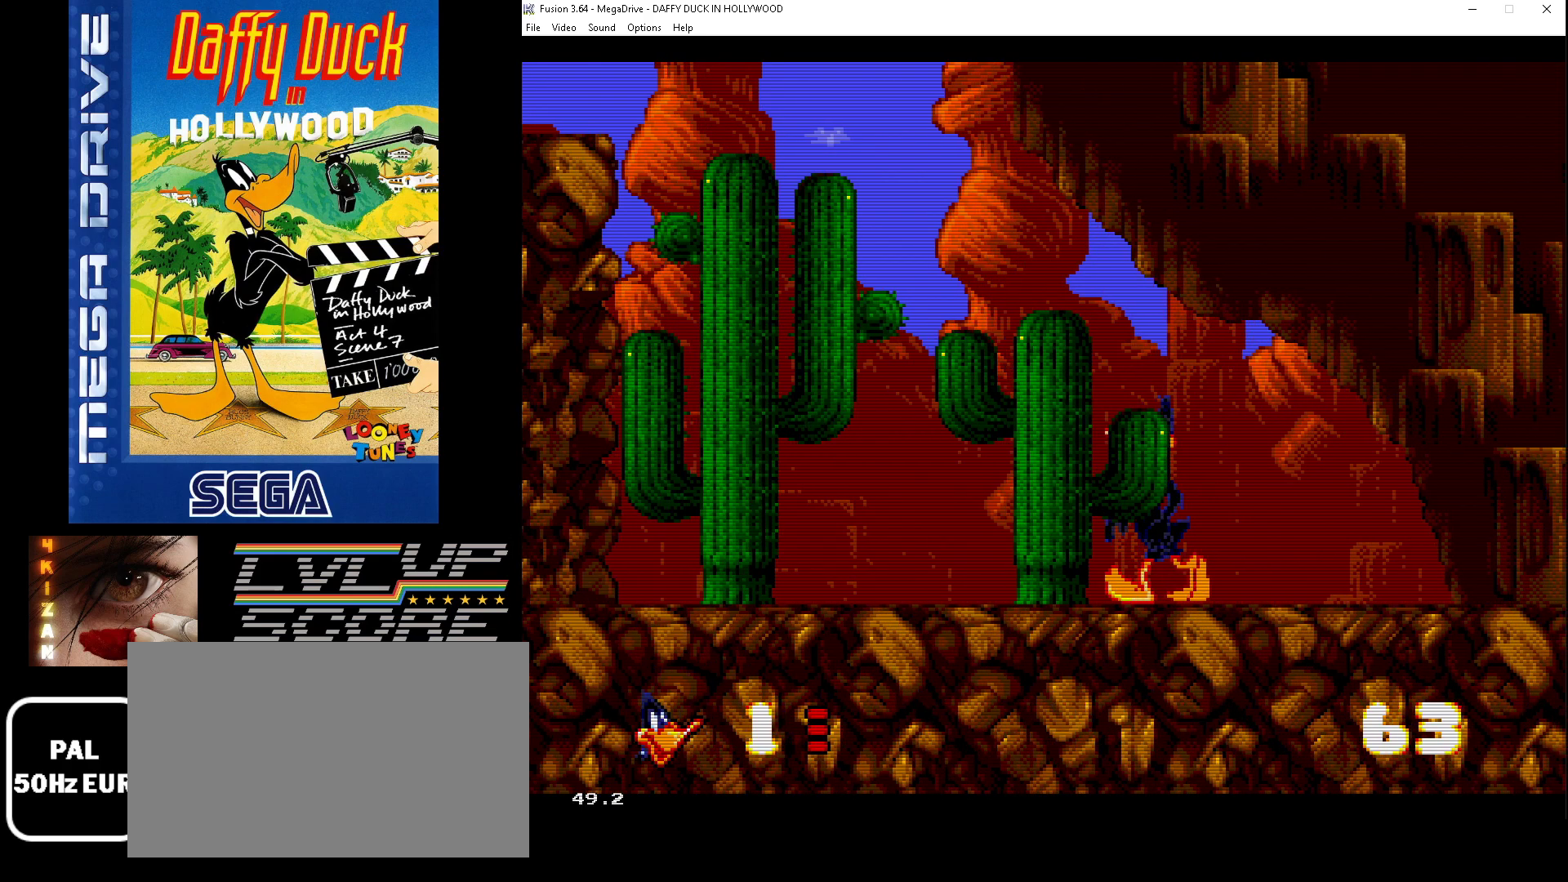
{"buttons": ["DPAD_LEFT"], "events": []}
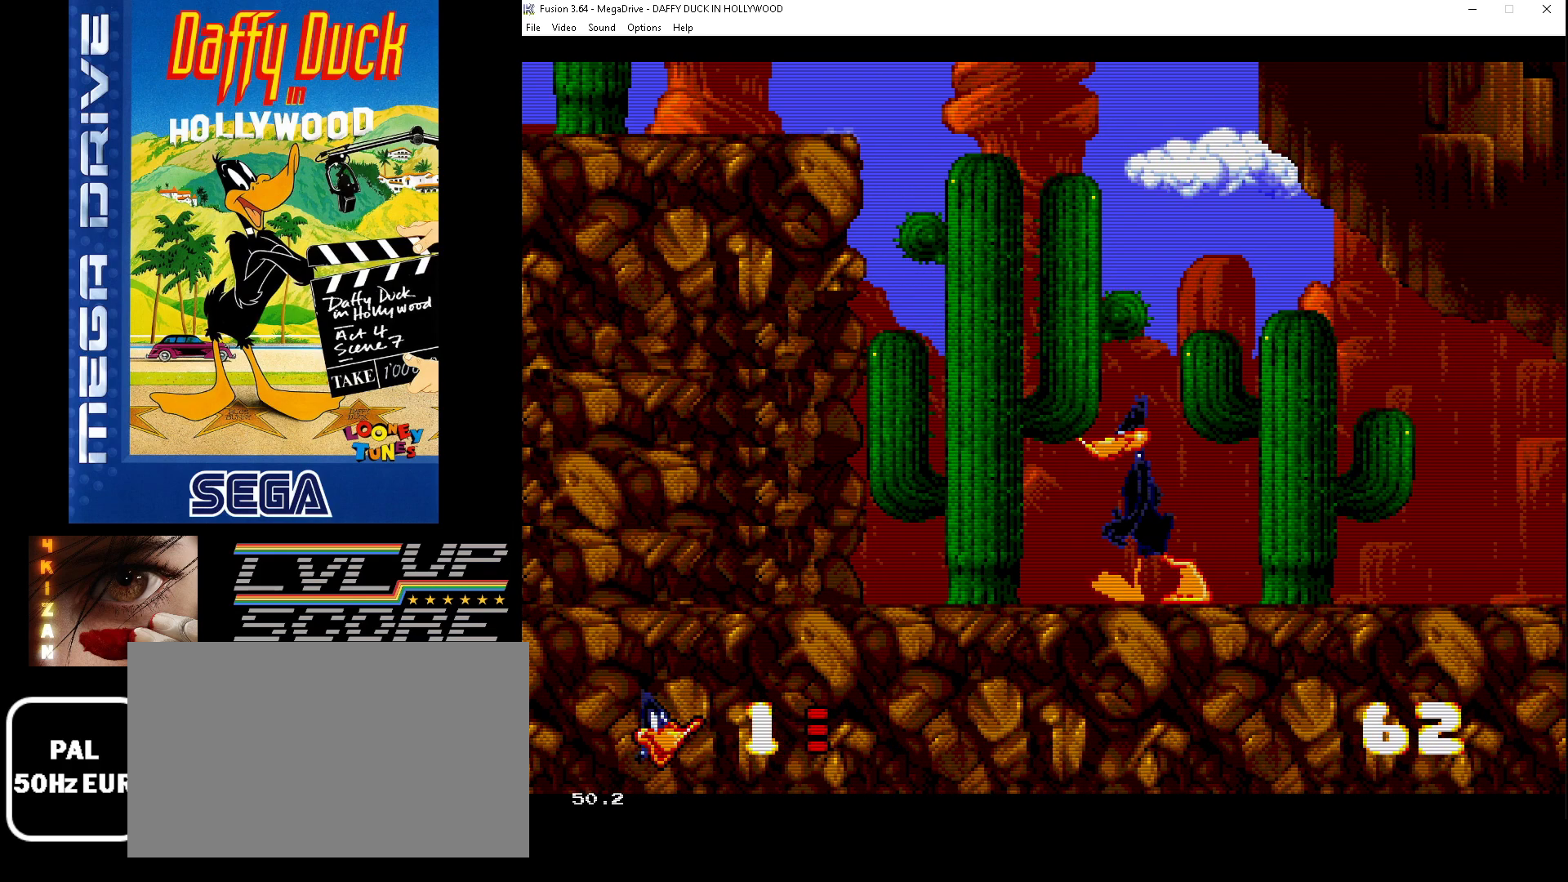
{"buttons": ["DPAD_LEFT"], "events": []}
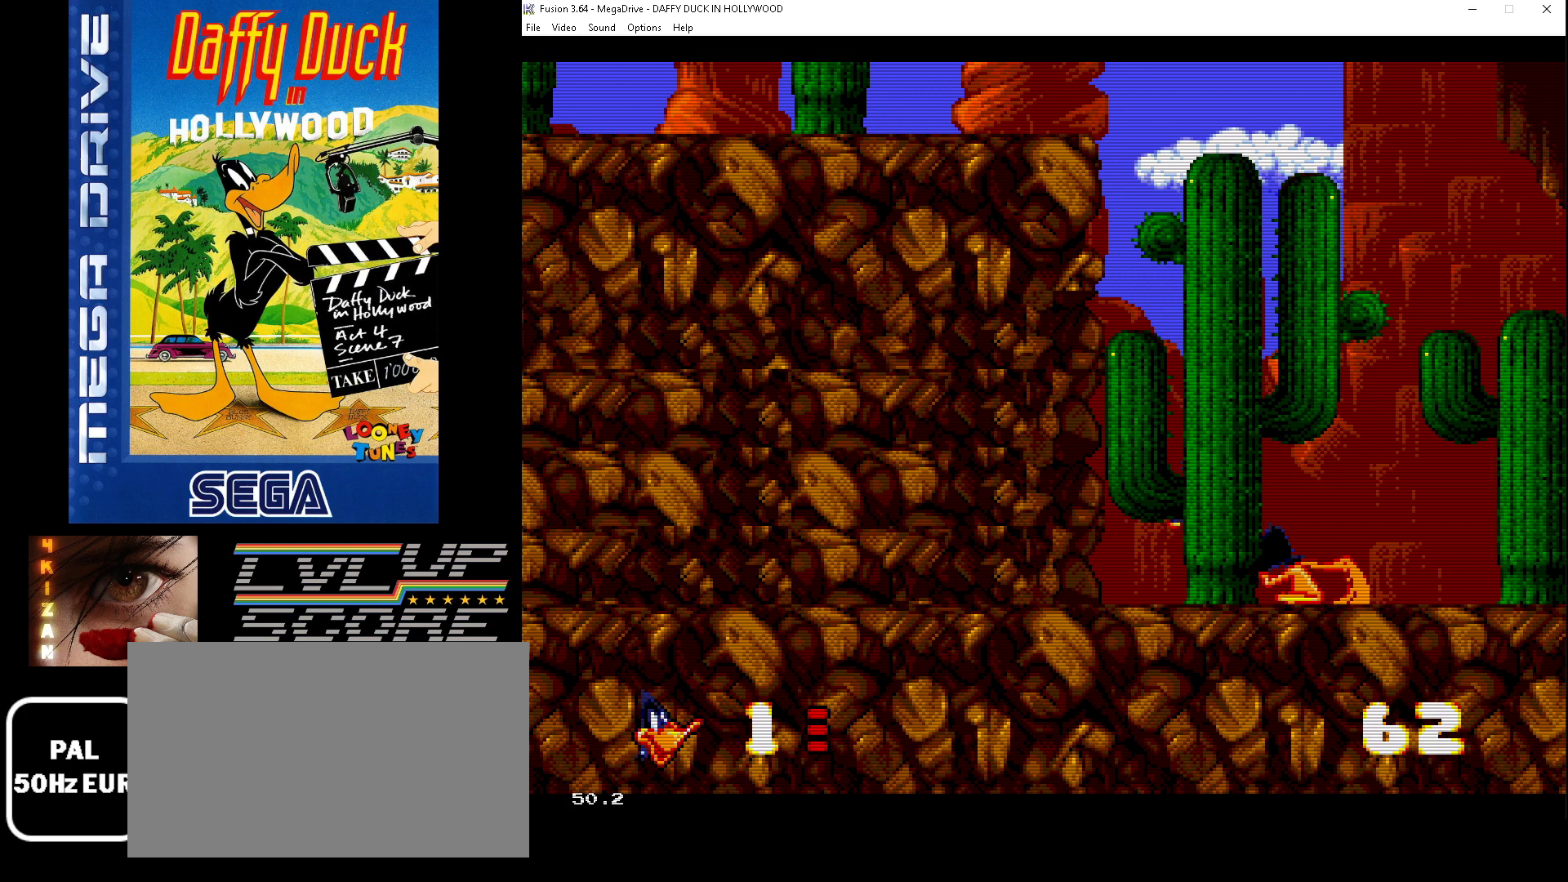
{"buttons": ["DPAD_DOWN"], "events": [[200, "DPAD_DOWN", "down"], [267, "DPAD_LEFT", "up"]]}
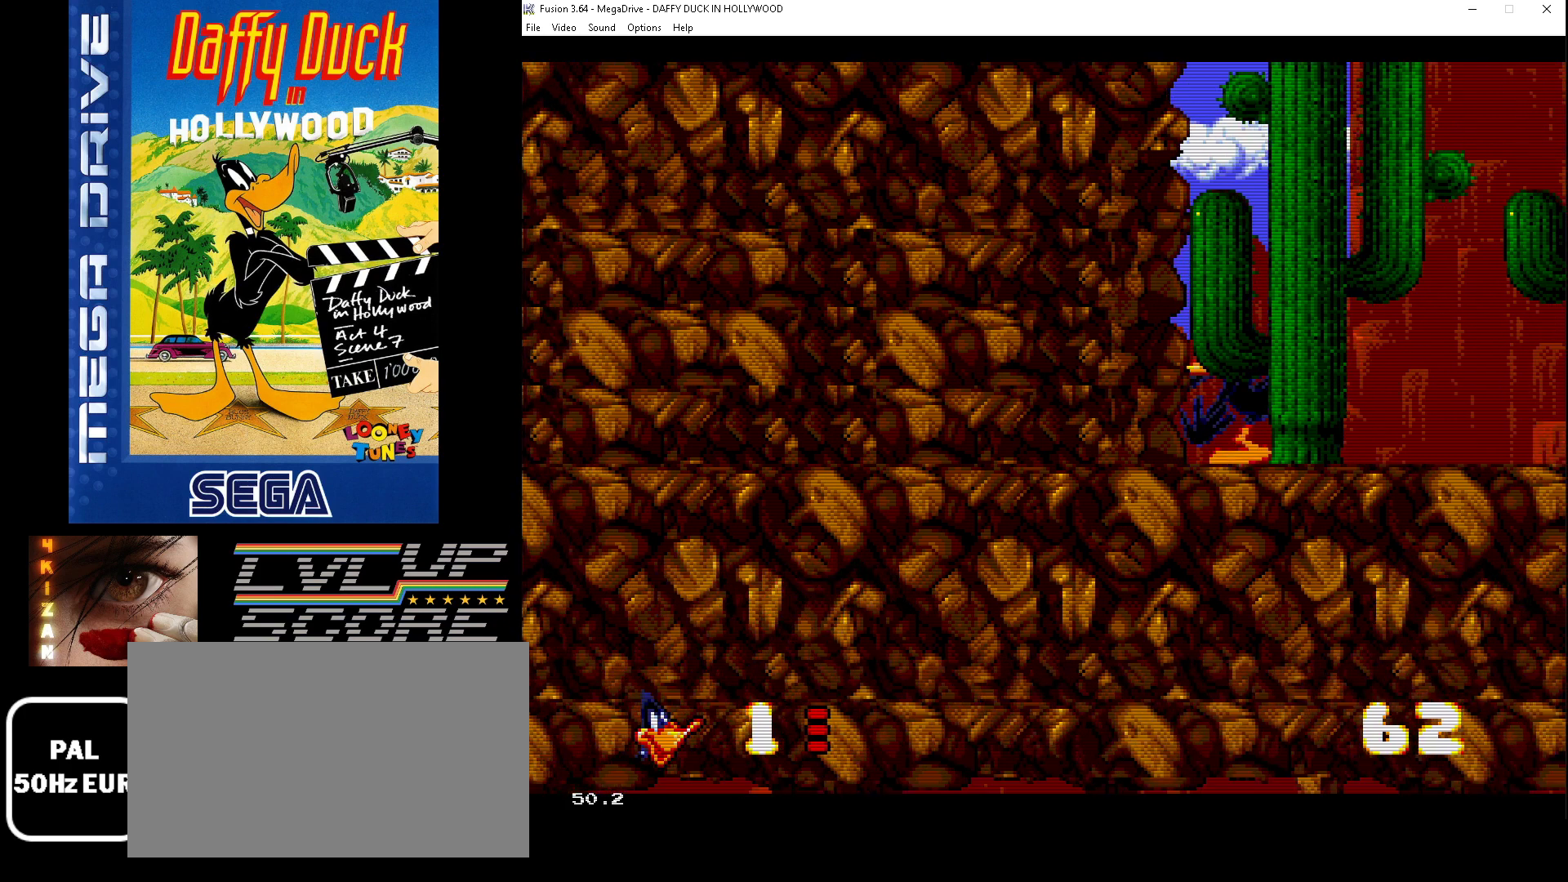
{"buttons": ["DPAD_DOWN", "DPAD_LEFT"], "events": [[133, "DPAD_LEFT", "down"]]}
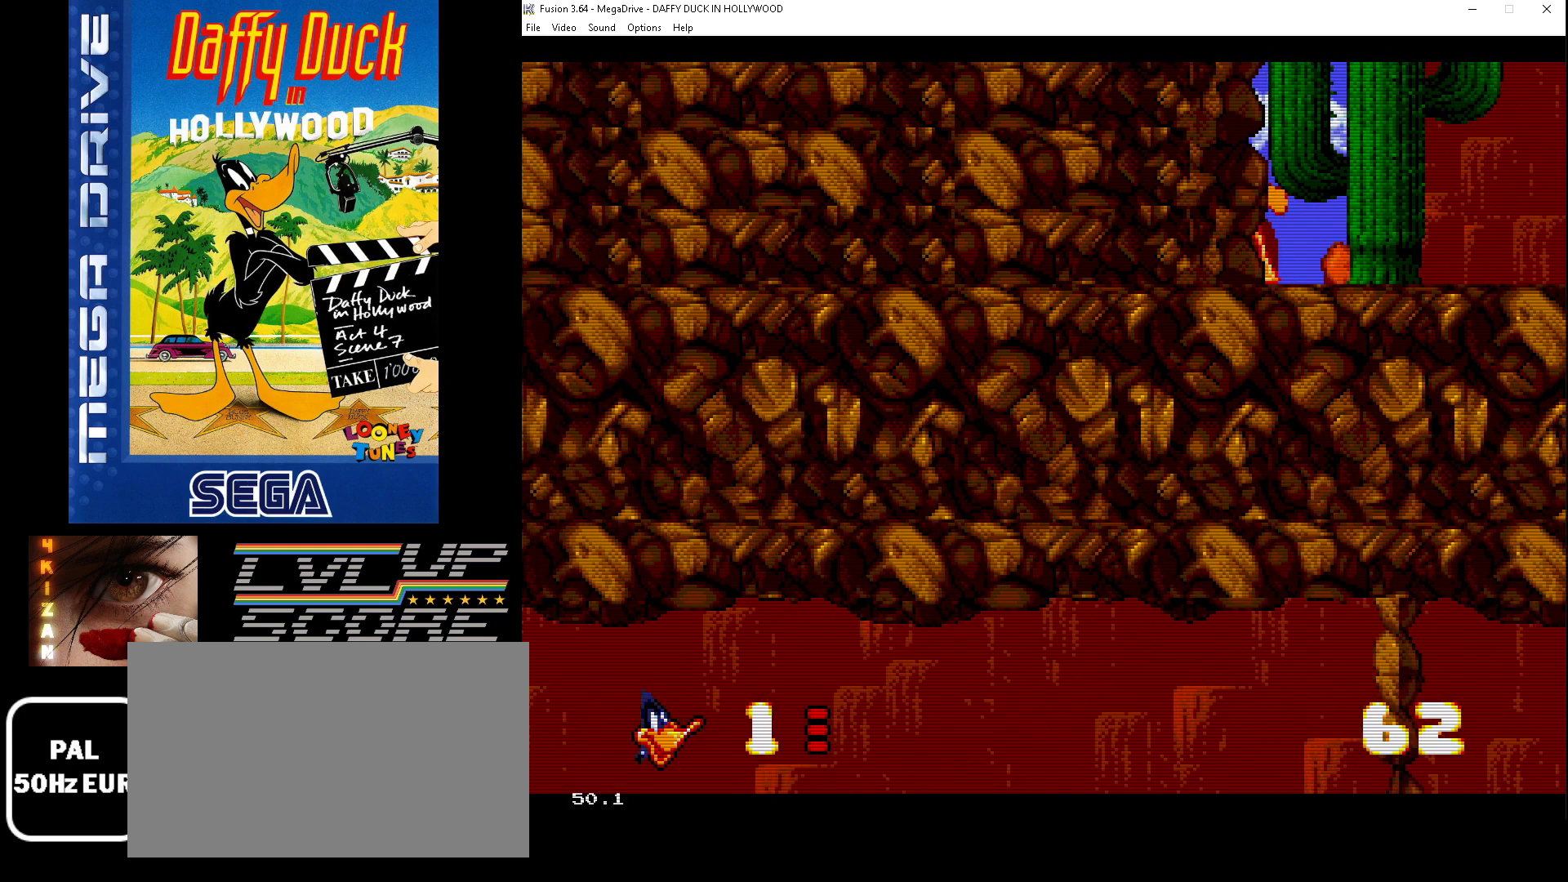
{"buttons": ["DPAD_DOWN", "DPAD_LEFT"], "events": []}
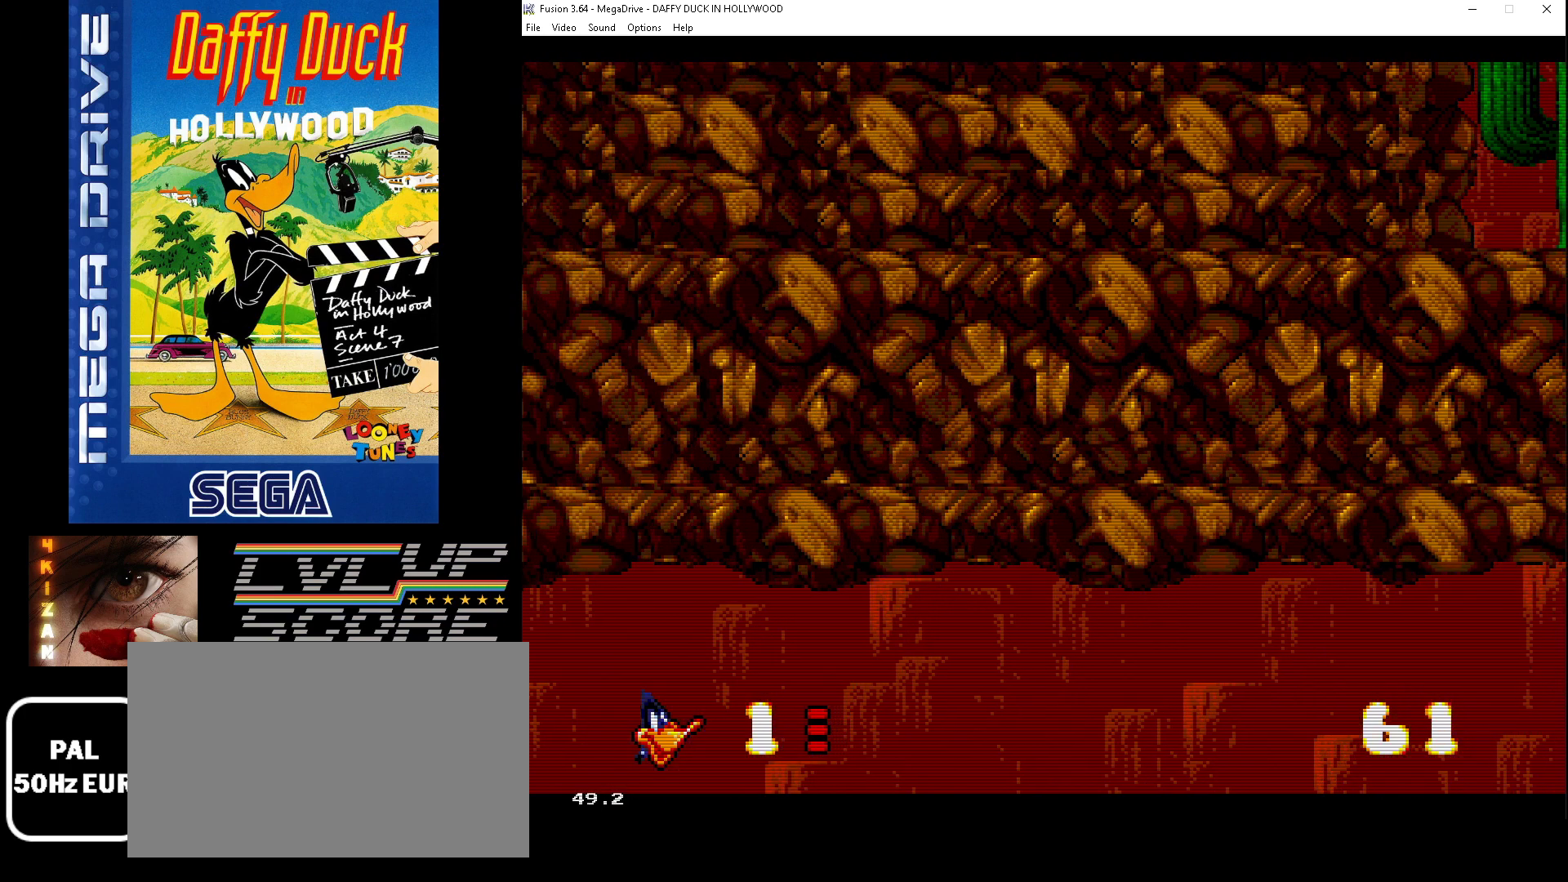
{"buttons": ["DPAD_DOWN", "DPAD_LEFT"], "events": []}
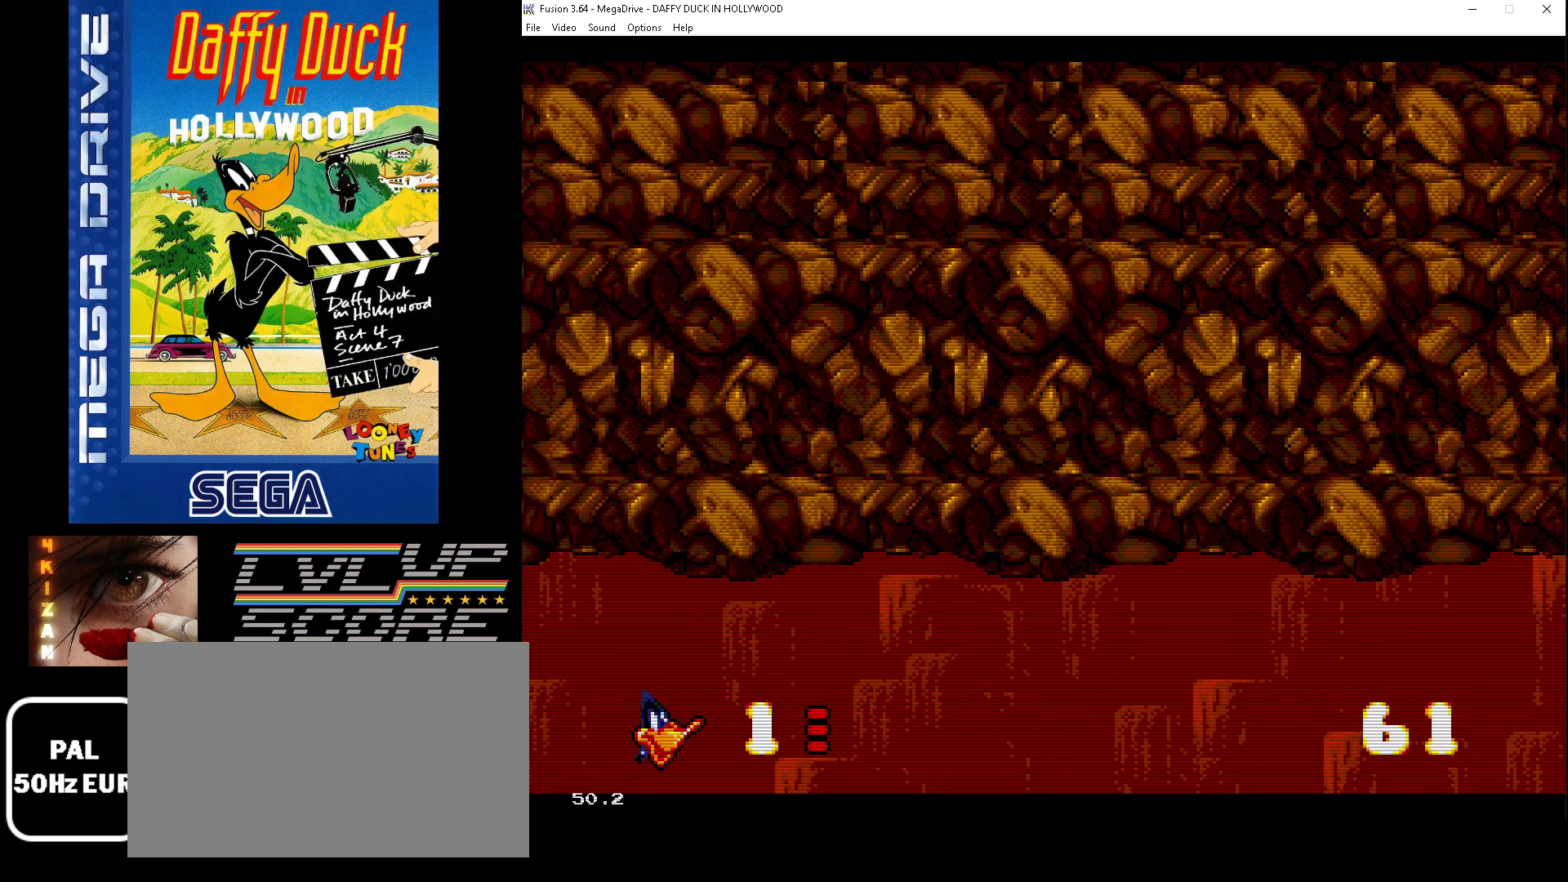
{"buttons": ["DPAD_DOWN", "DPAD_LEFT"], "events": []}
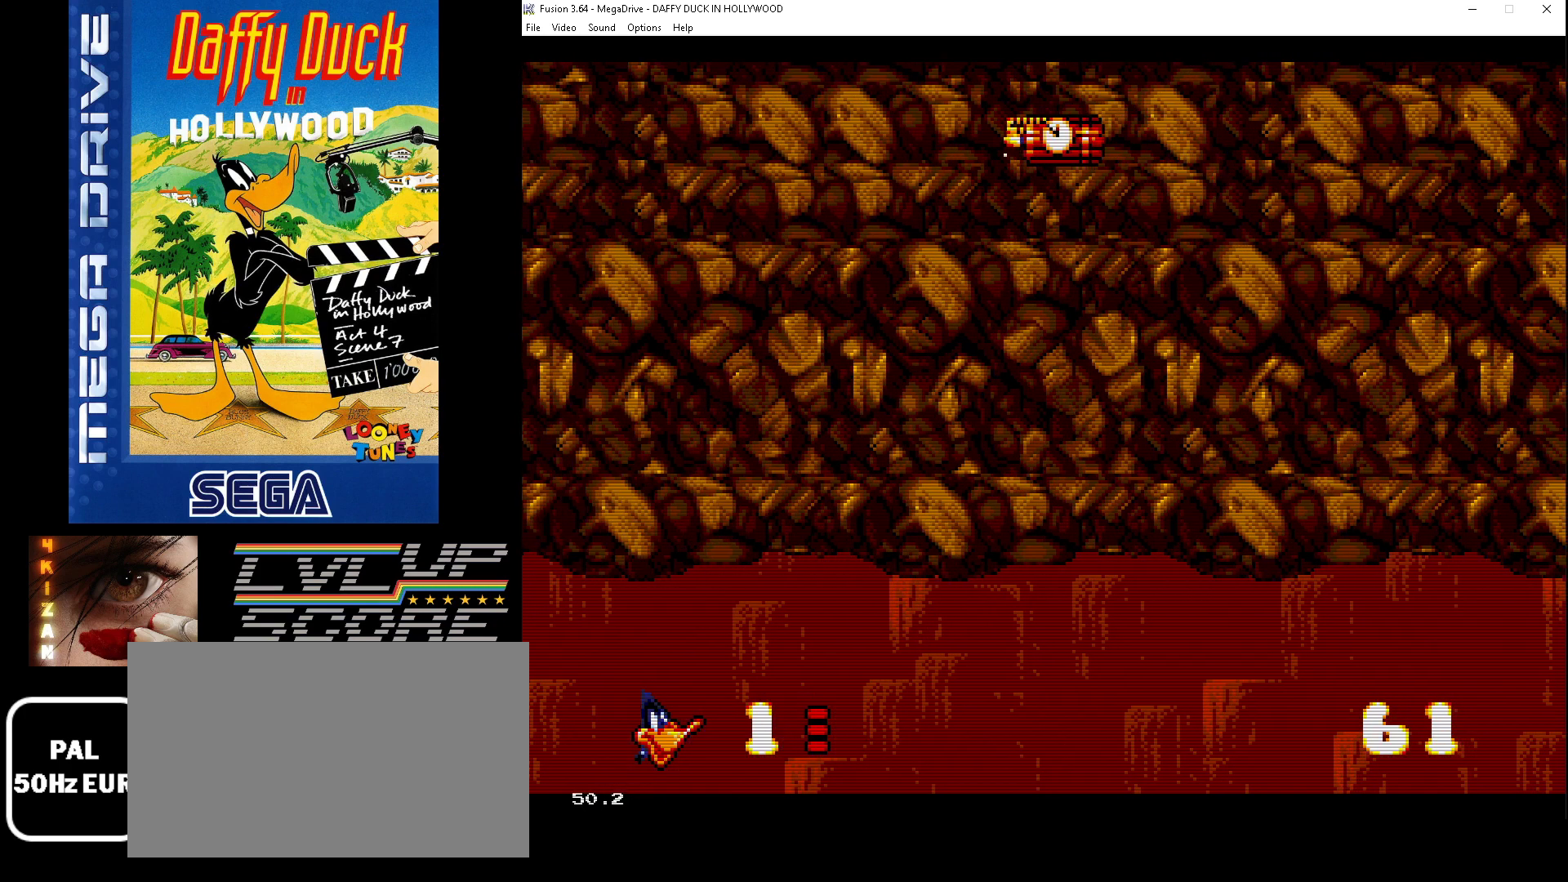
{"buttons": ["DPAD_LEFT"], "events": [[167, "DPAD_DOWN", "up"]]}
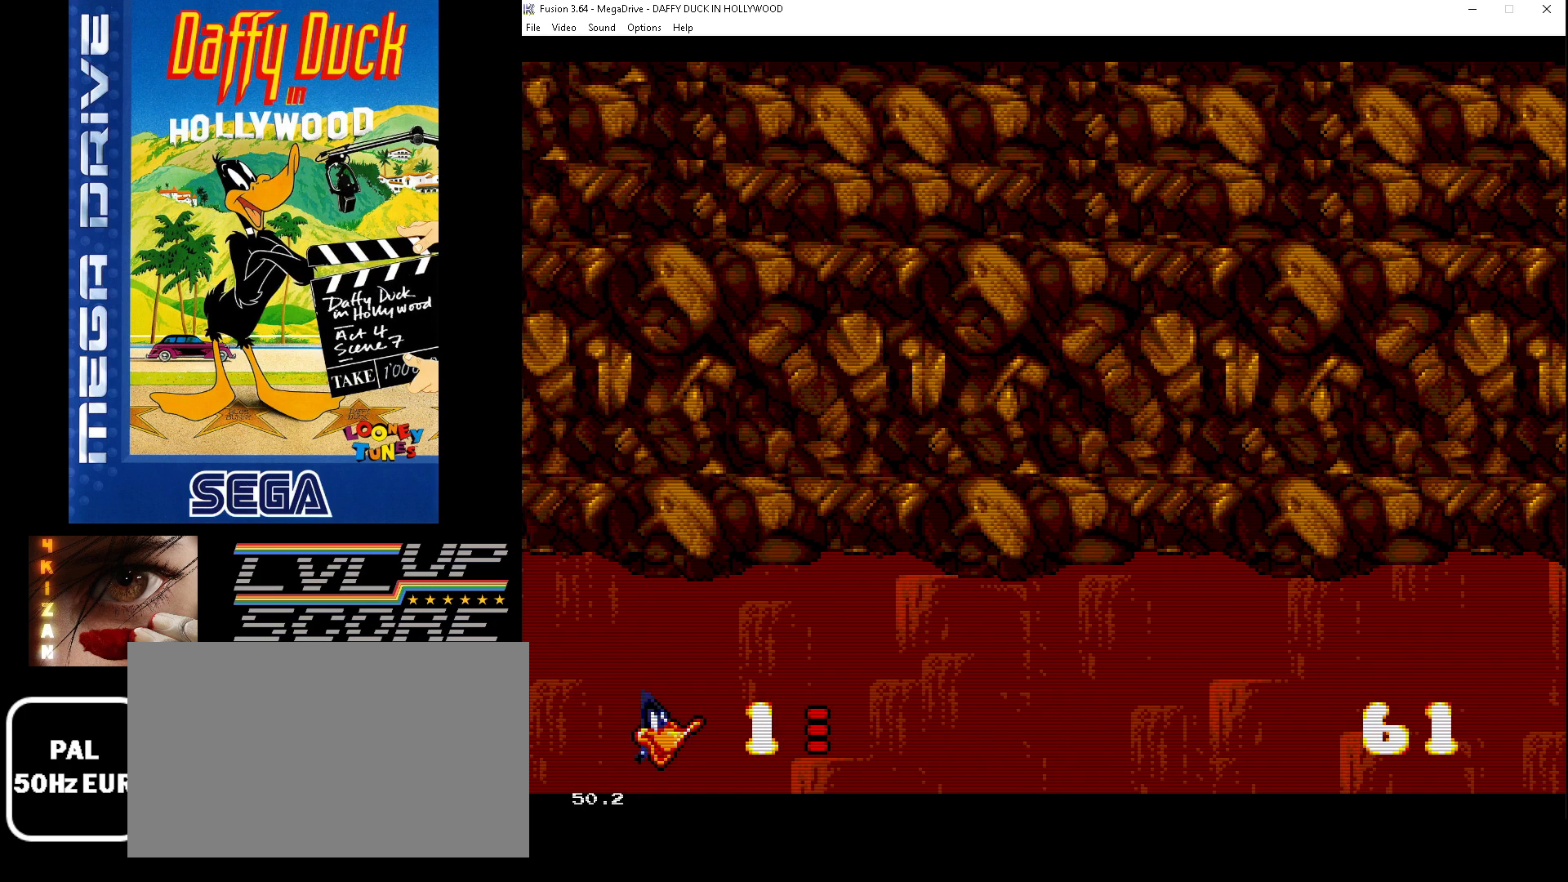
{"buttons": ["DPAD_DOWN", "DPAD_LEFT"], "events": [[233, "DPAD_DOWN", "down"]]}
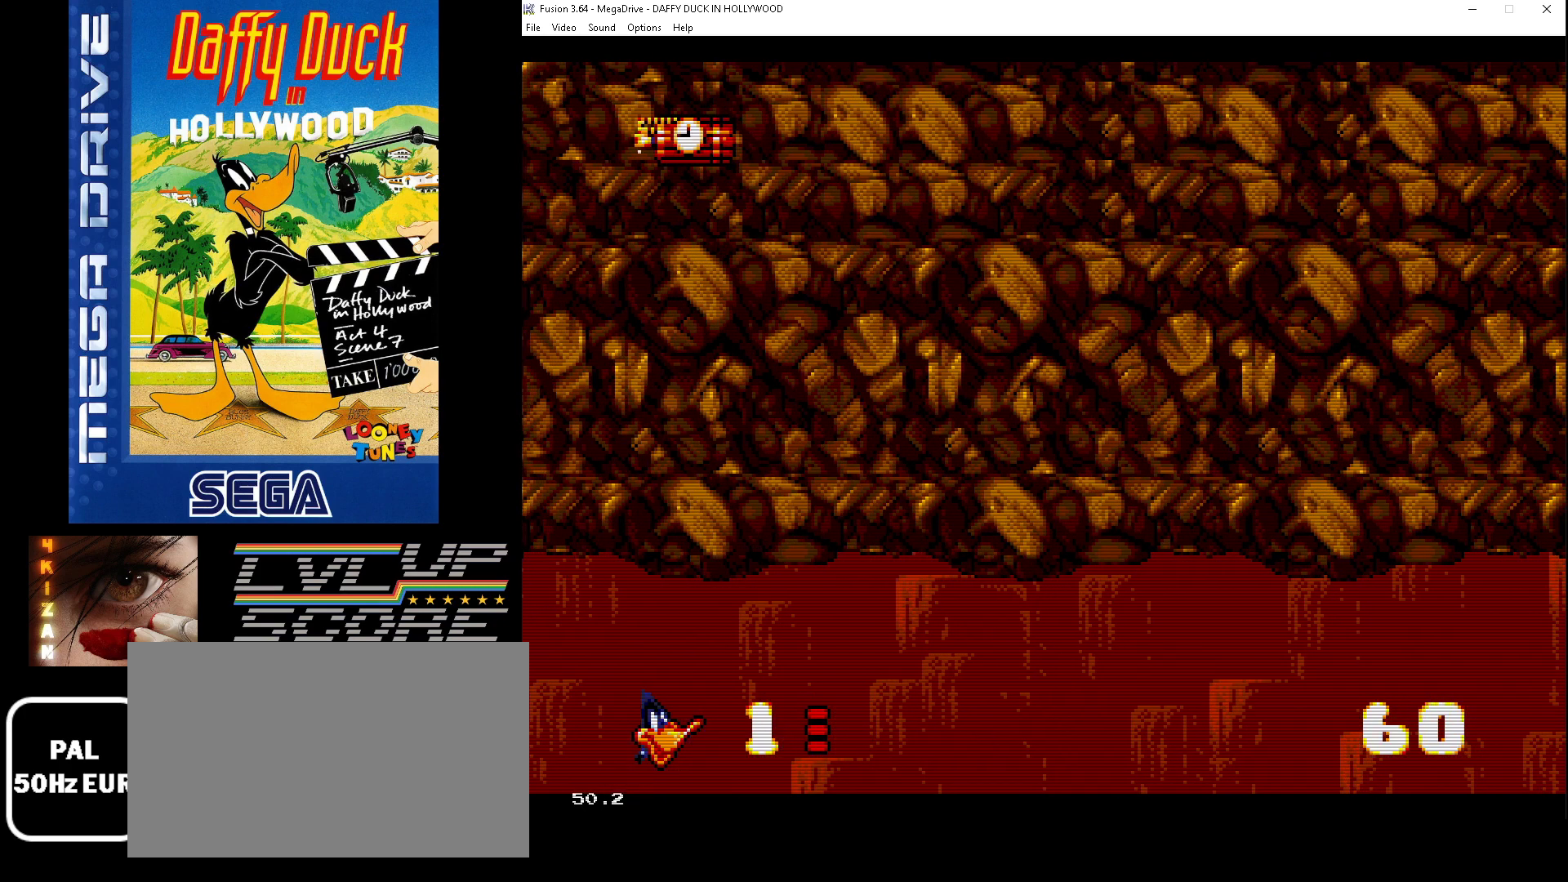
{"buttons": ["B", "DPAD_LEFT"], "events": [[400, "DPAD_DOWN", "up"], [500, "B", "down"]]}
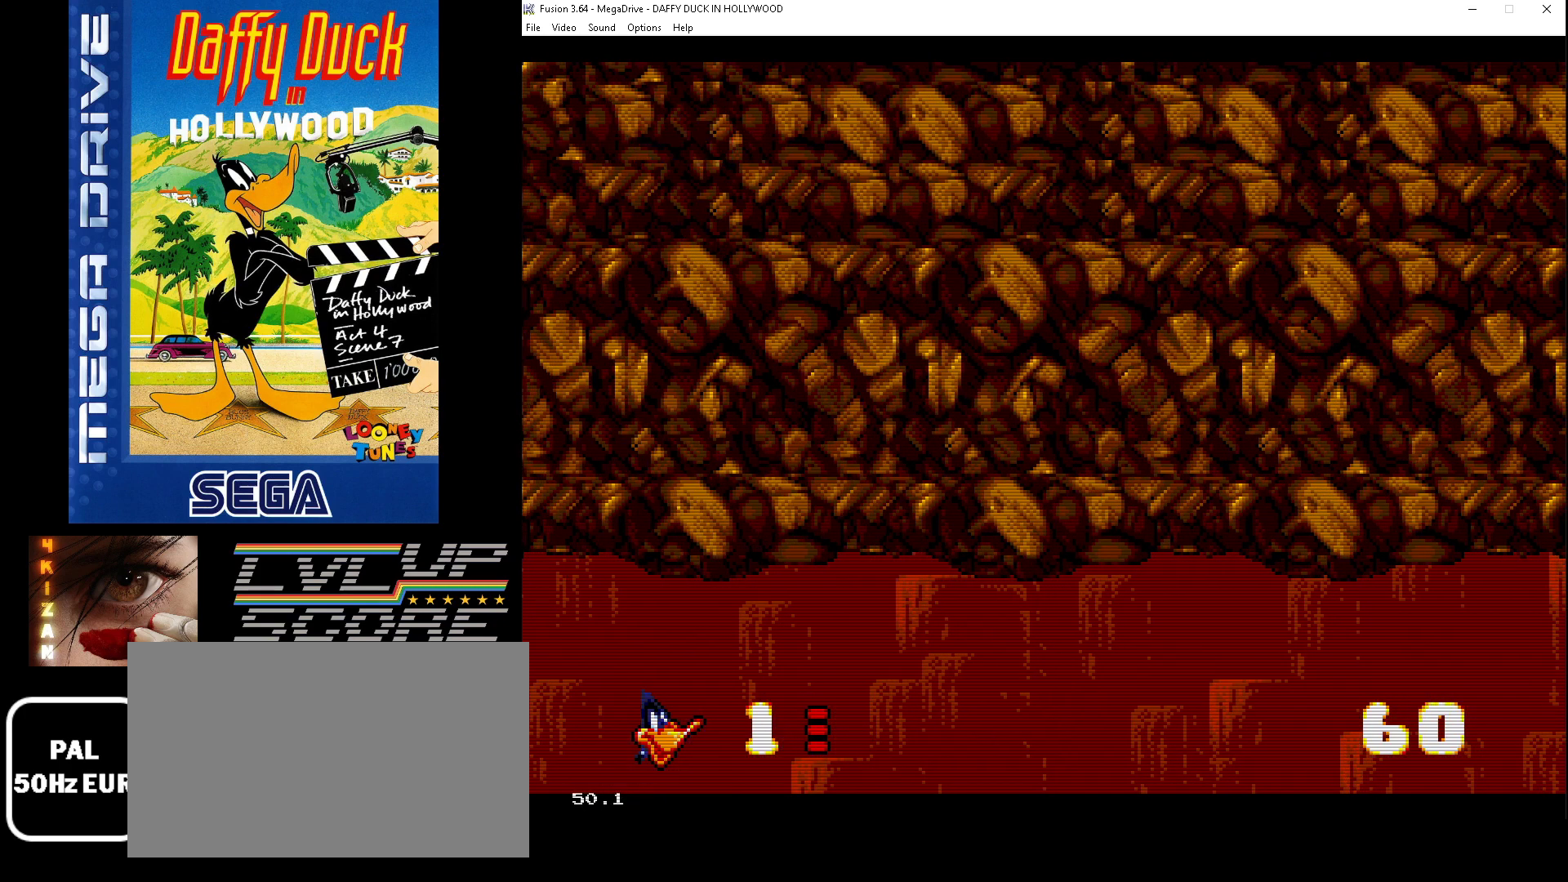
{"buttons": ["B", "DPAD_UP", "DPAD_RIGHT"], "events": [[267, "DPAD_LEFT", "up"], [300, "B", "up"], [433, "DPAD_RIGHT", "down"], [433, "DPAD_UP", "down"], [467, "B", "down"]]}